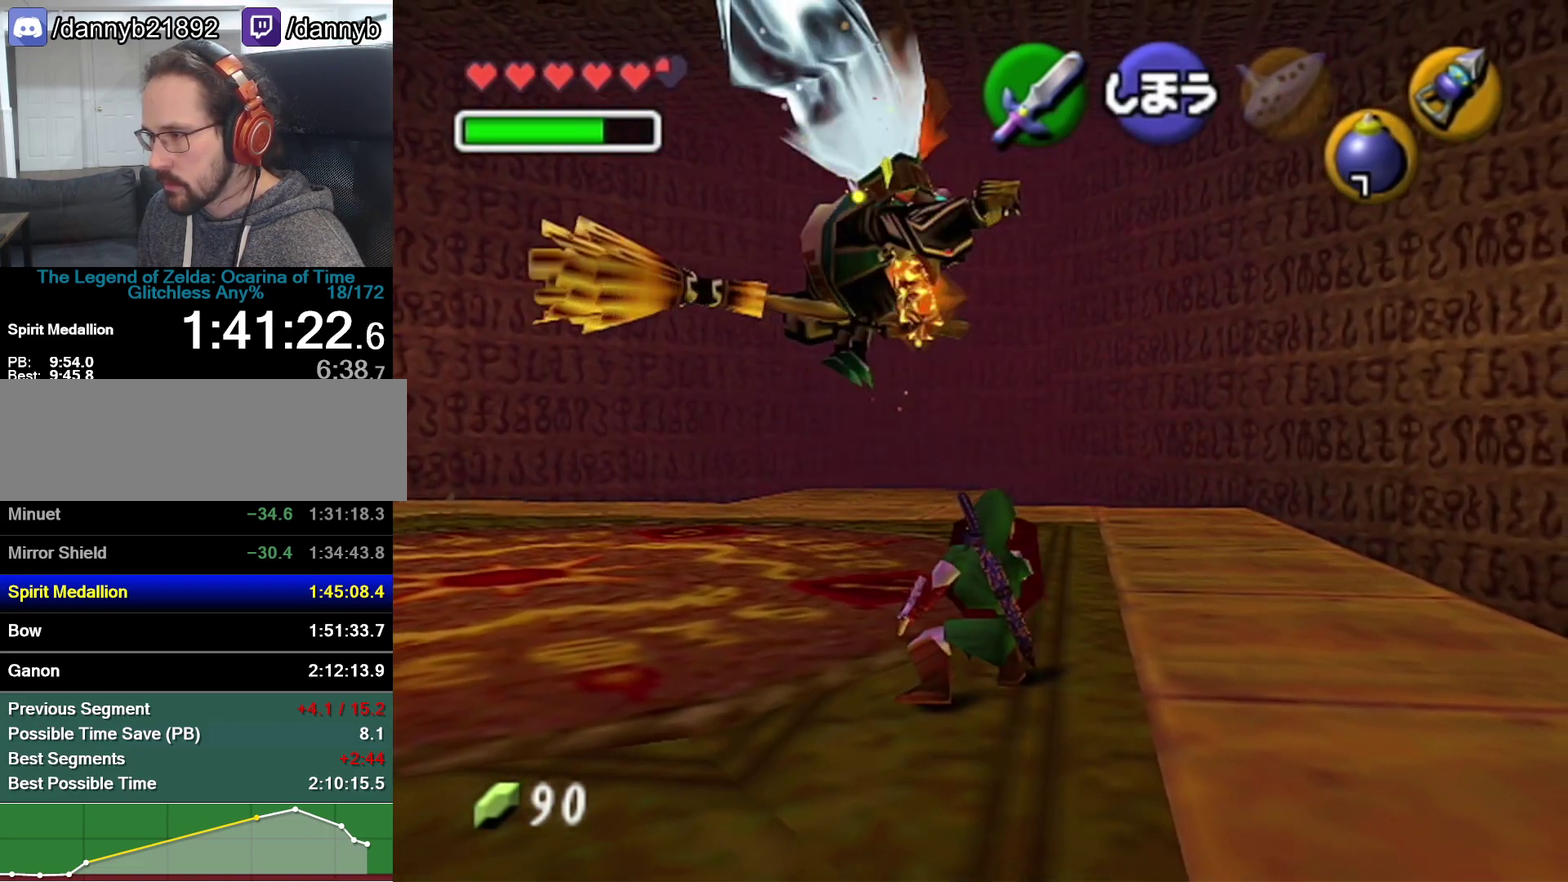
Gameplay with a controller (Nintendo layout); each line is a JSON object with the inputs held at the frame after it. "events" lists button and stick changes between this image and that frame as [ms after this image, input, new state], when the widget could be followed in between. Not read: L3 R3.
{"buttons": ["R1"], "left_stick": "down-left", "events": [[200, "left_stick", "down-left"]]}
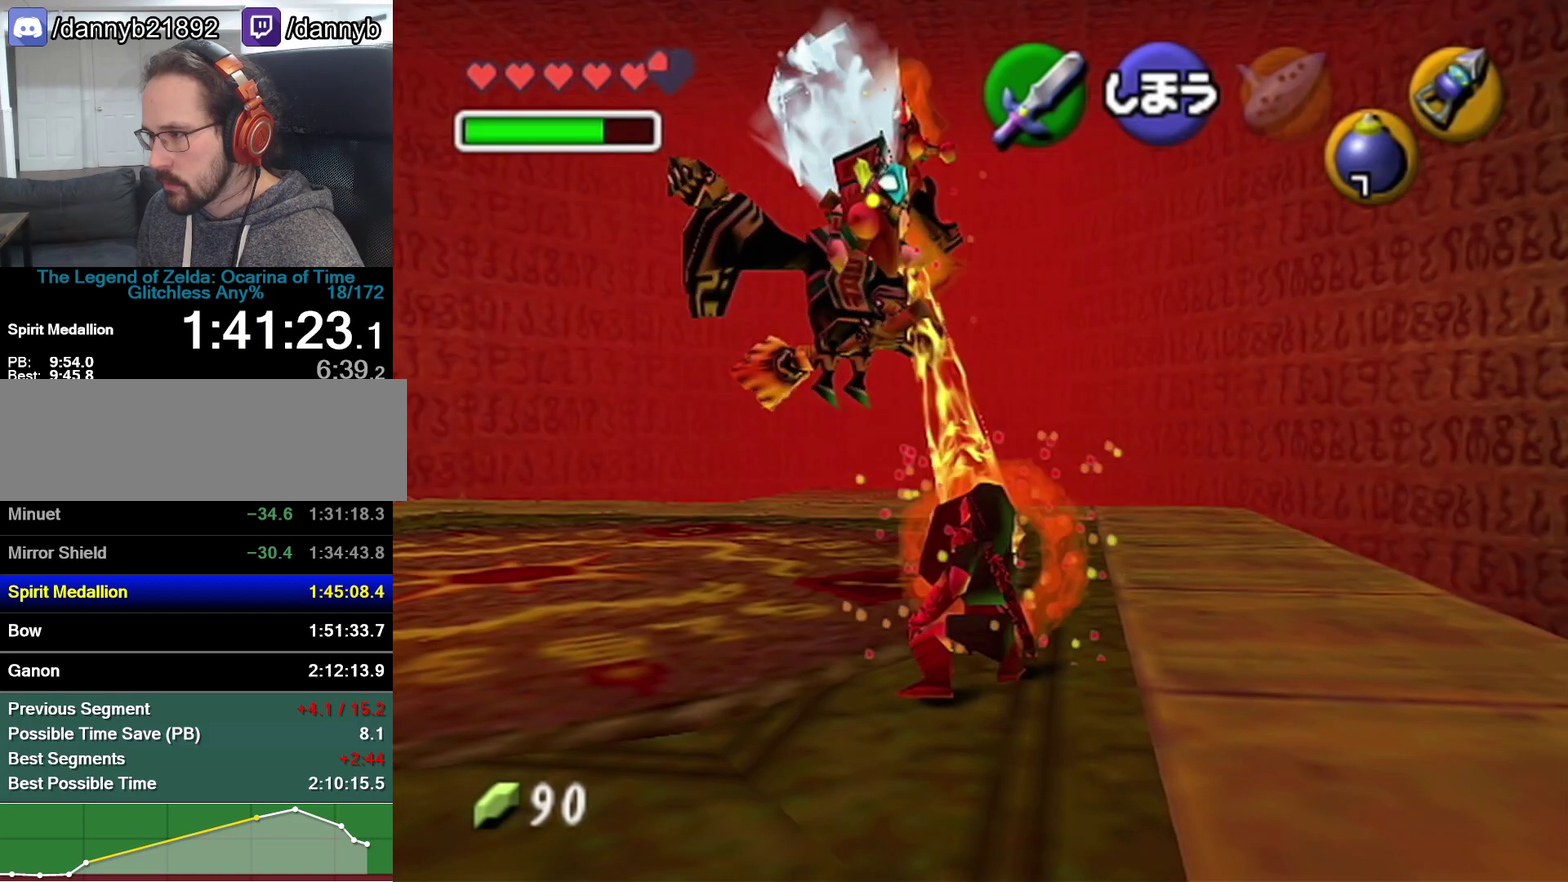
{"buttons": ["R1"], "left_stick": "down", "events": [[267, "left_stick", "down"]]}
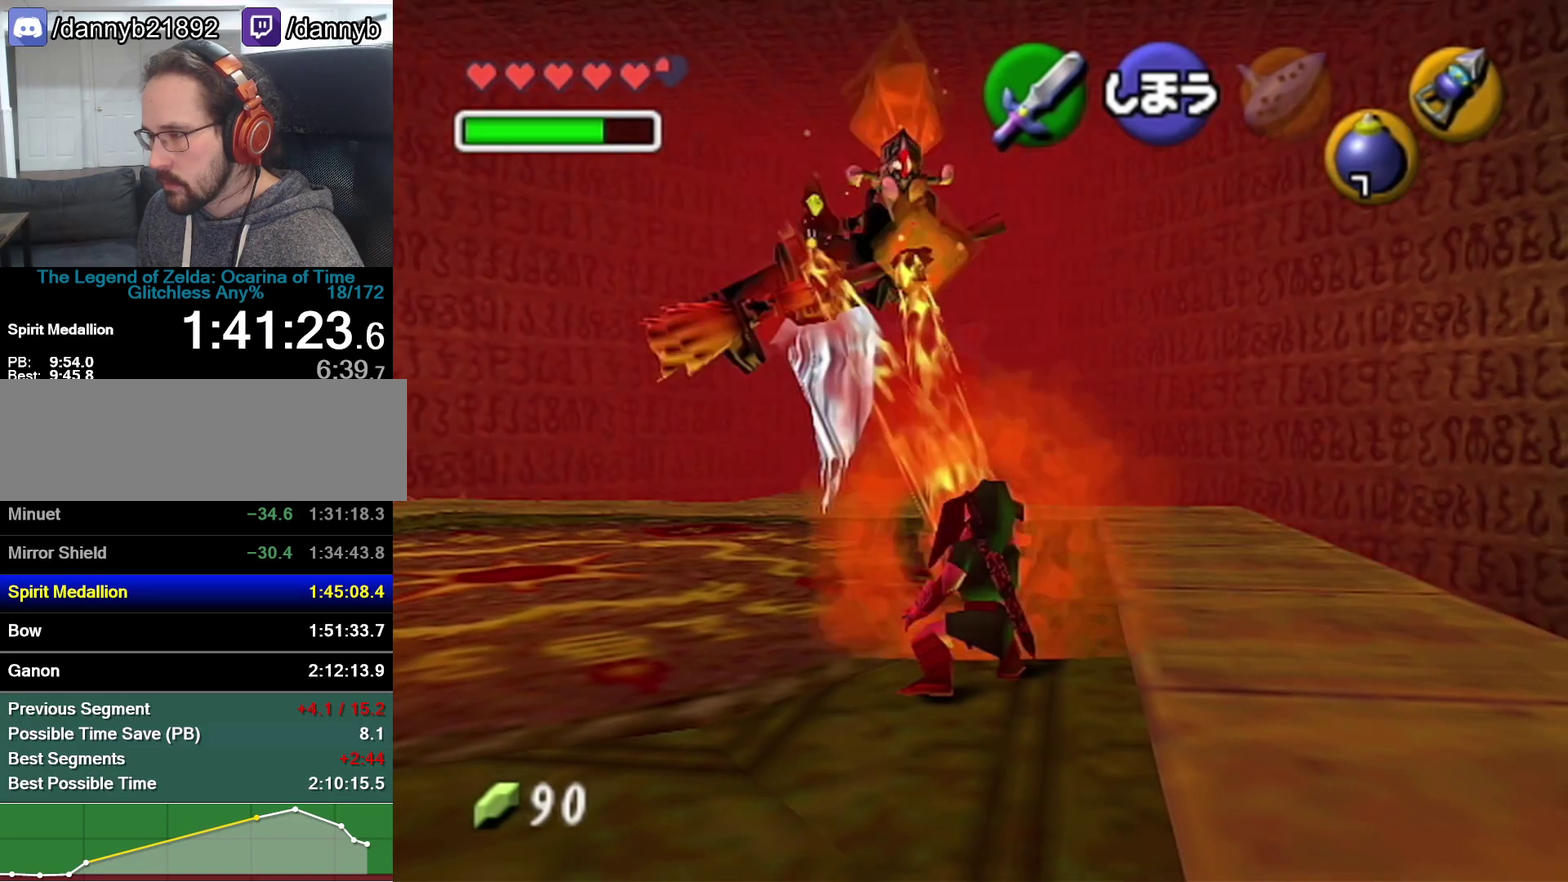
{"buttons": ["R1"], "left_stick": "center", "events": [[133, "left_stick", "center"]]}
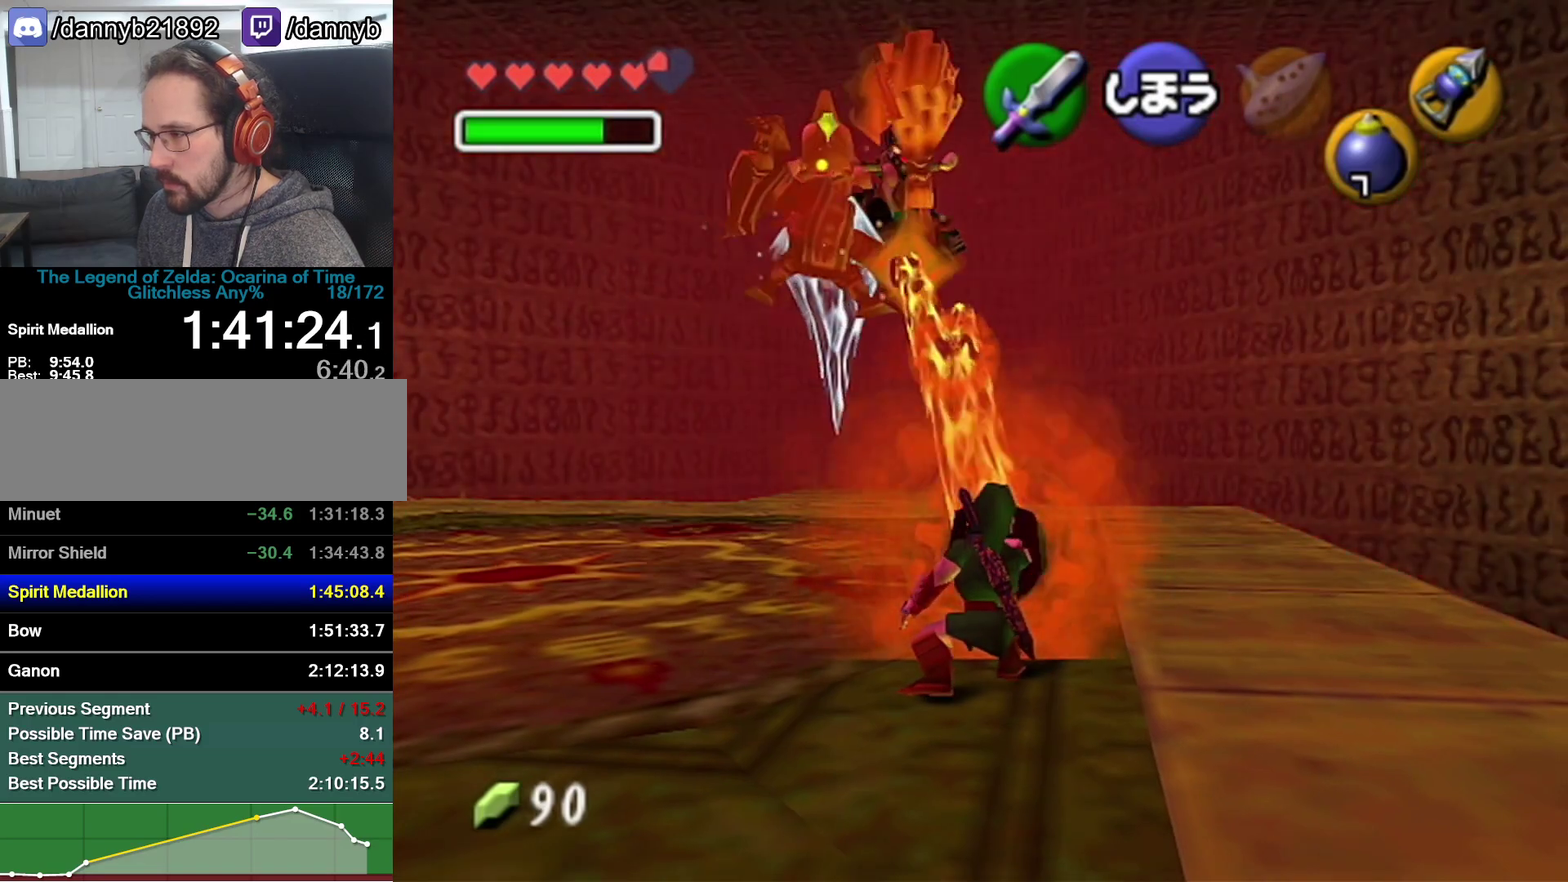
{"buttons": ["R1"], "left_stick": "down", "events": [[300, "left_stick", "down"]]}
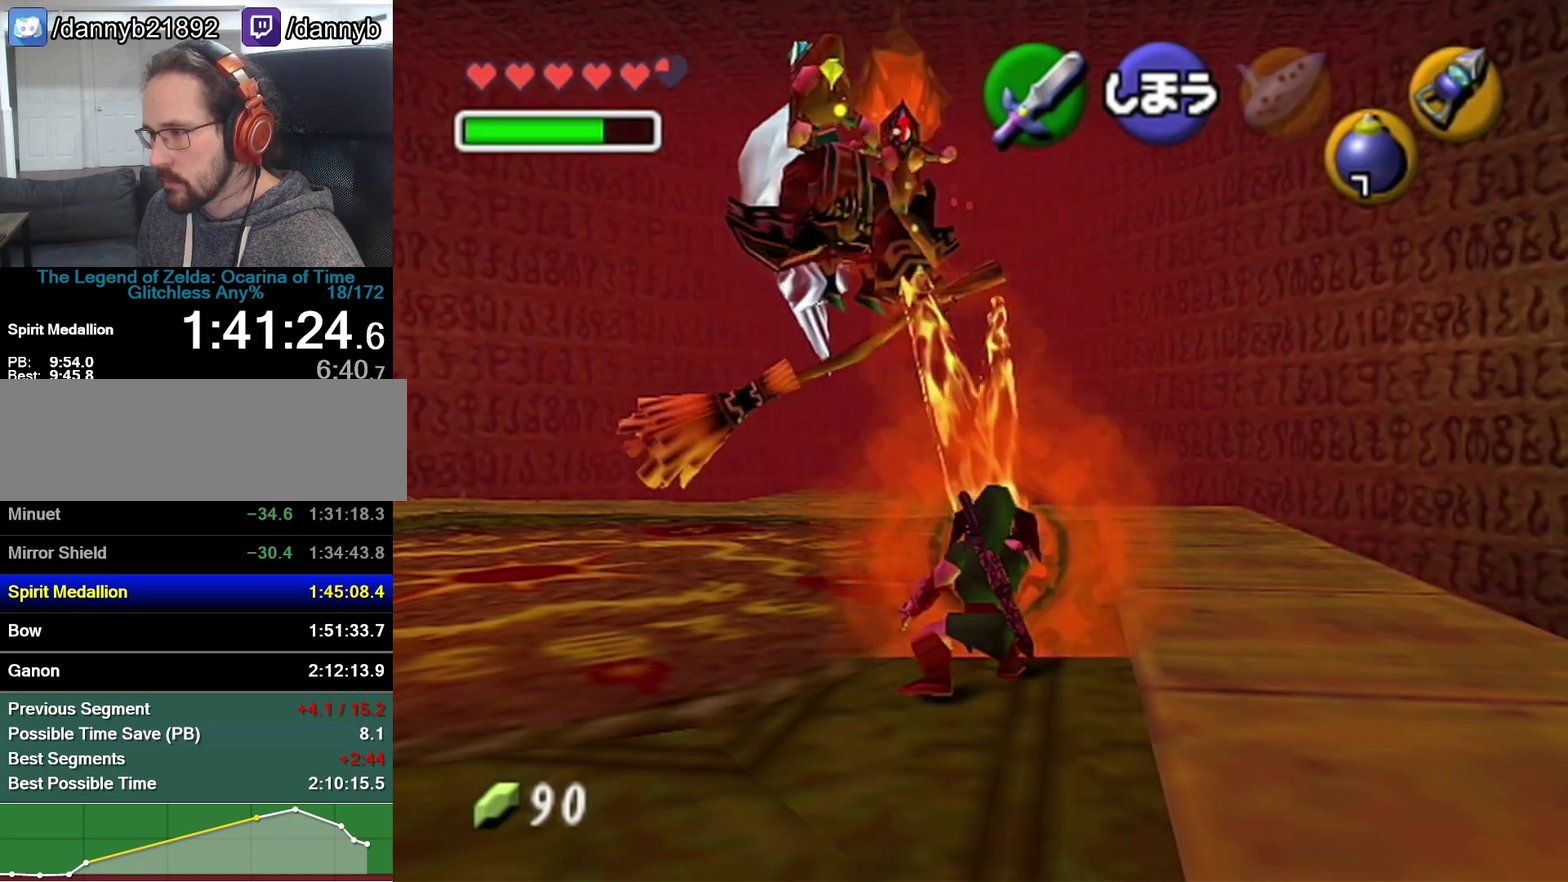
{"buttons": ["R1"], "left_stick": "down", "events": []}
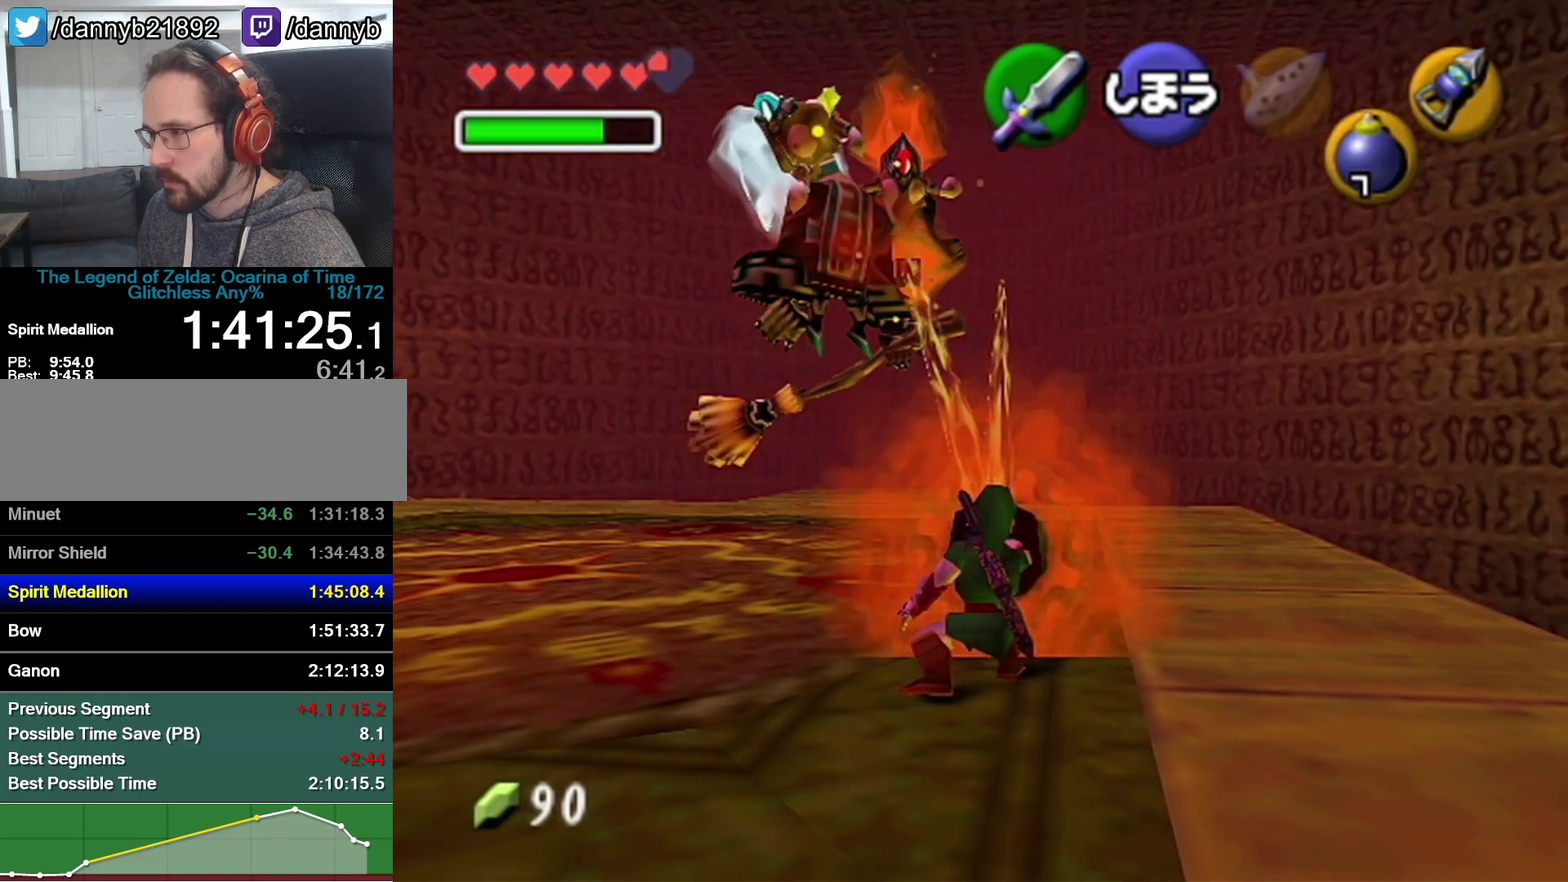
{"buttons": ["C_RIGHT"], "left_stick": "center", "events": [[317, "left_stick", "center"], [383, "R1", "up"], [500, "C_RIGHT", "down"]]}
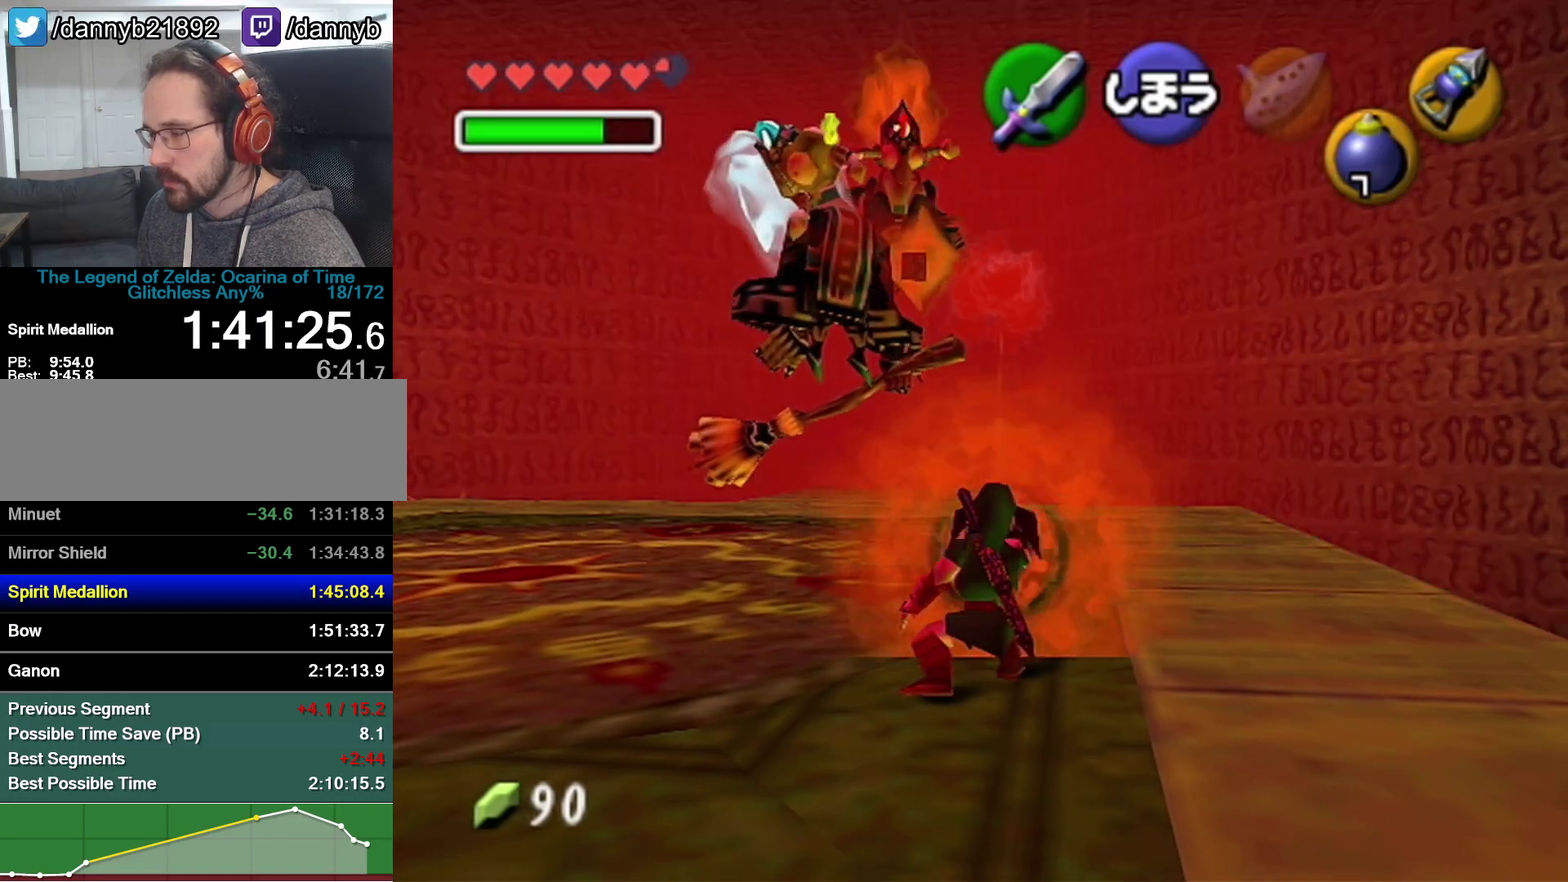
{"buttons": [], "left_stick": "center", "events": [[133, "C_RIGHT", "up"]]}
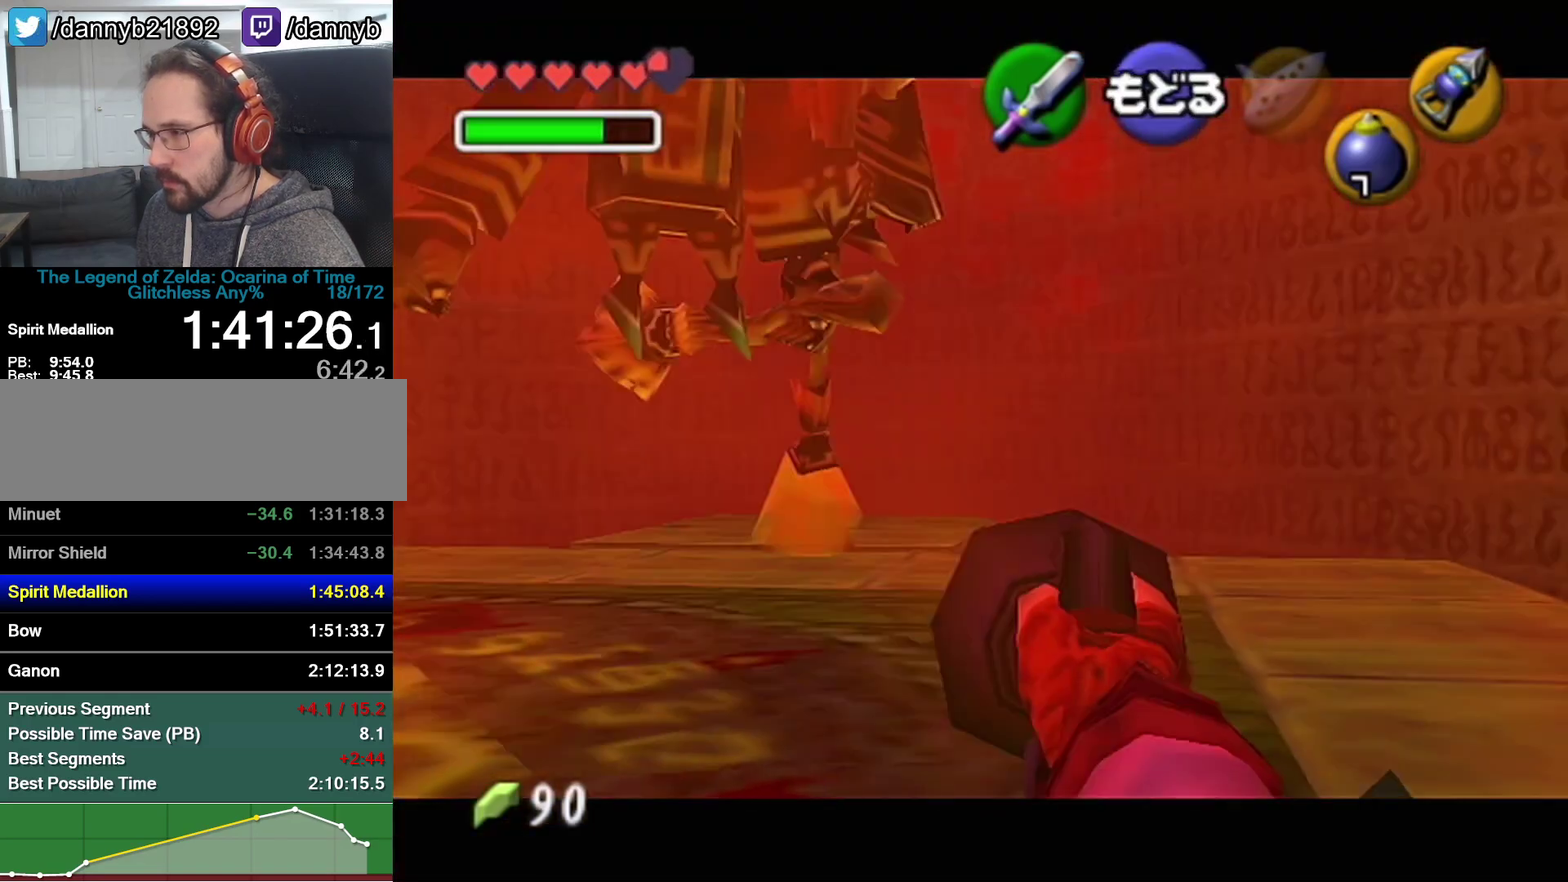
{"buttons": [], "left_stick": "down", "events": [[167, "left_stick", "down"]]}
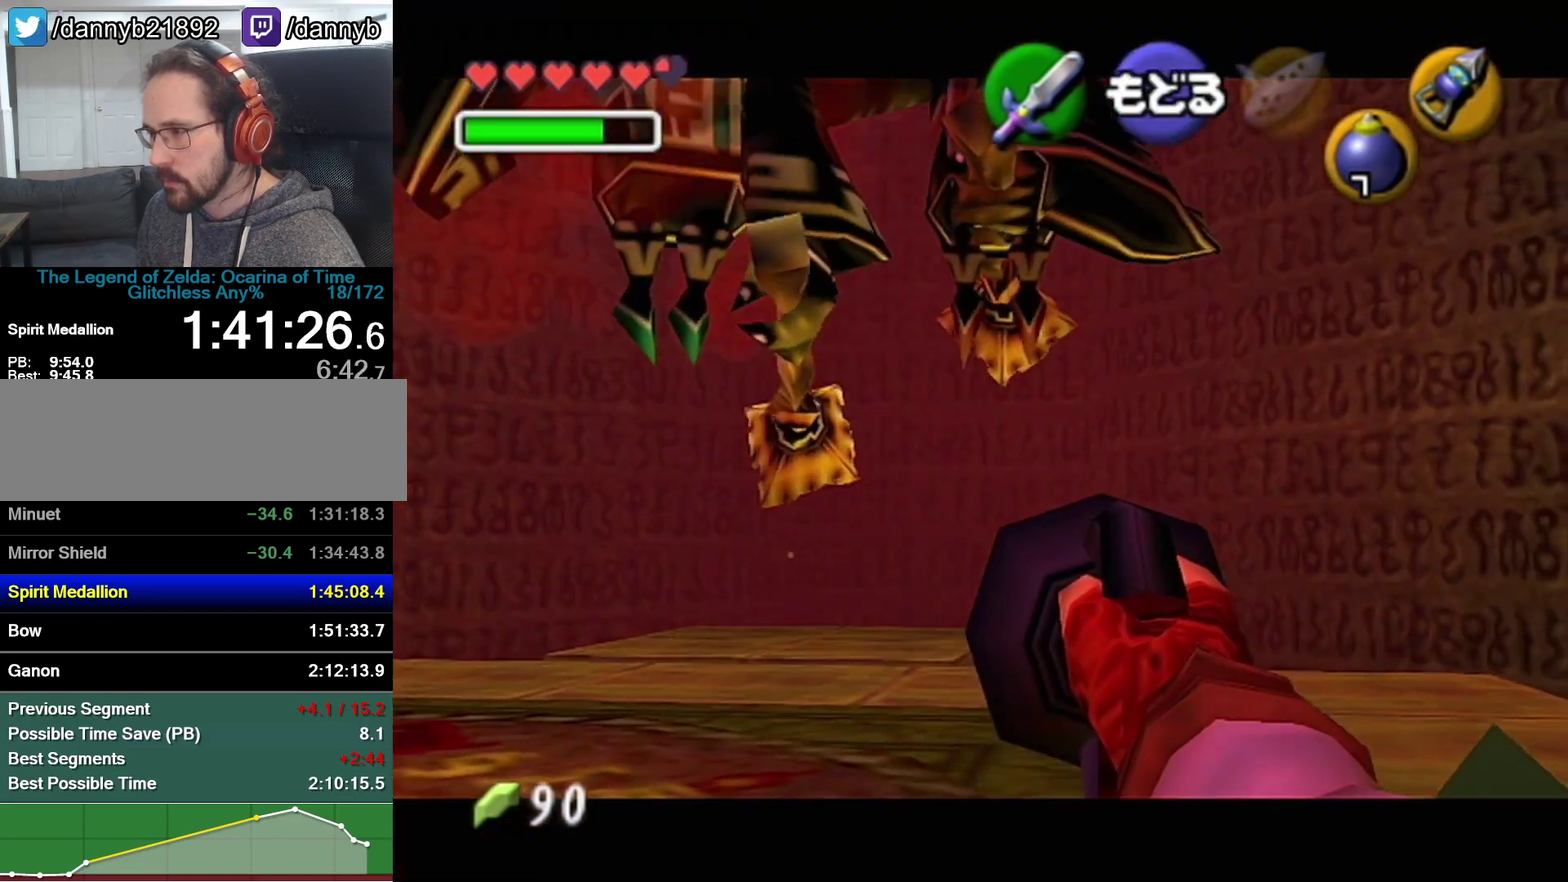
{"buttons": [], "left_stick": "center", "events": [[500, "left_stick", "center"]]}
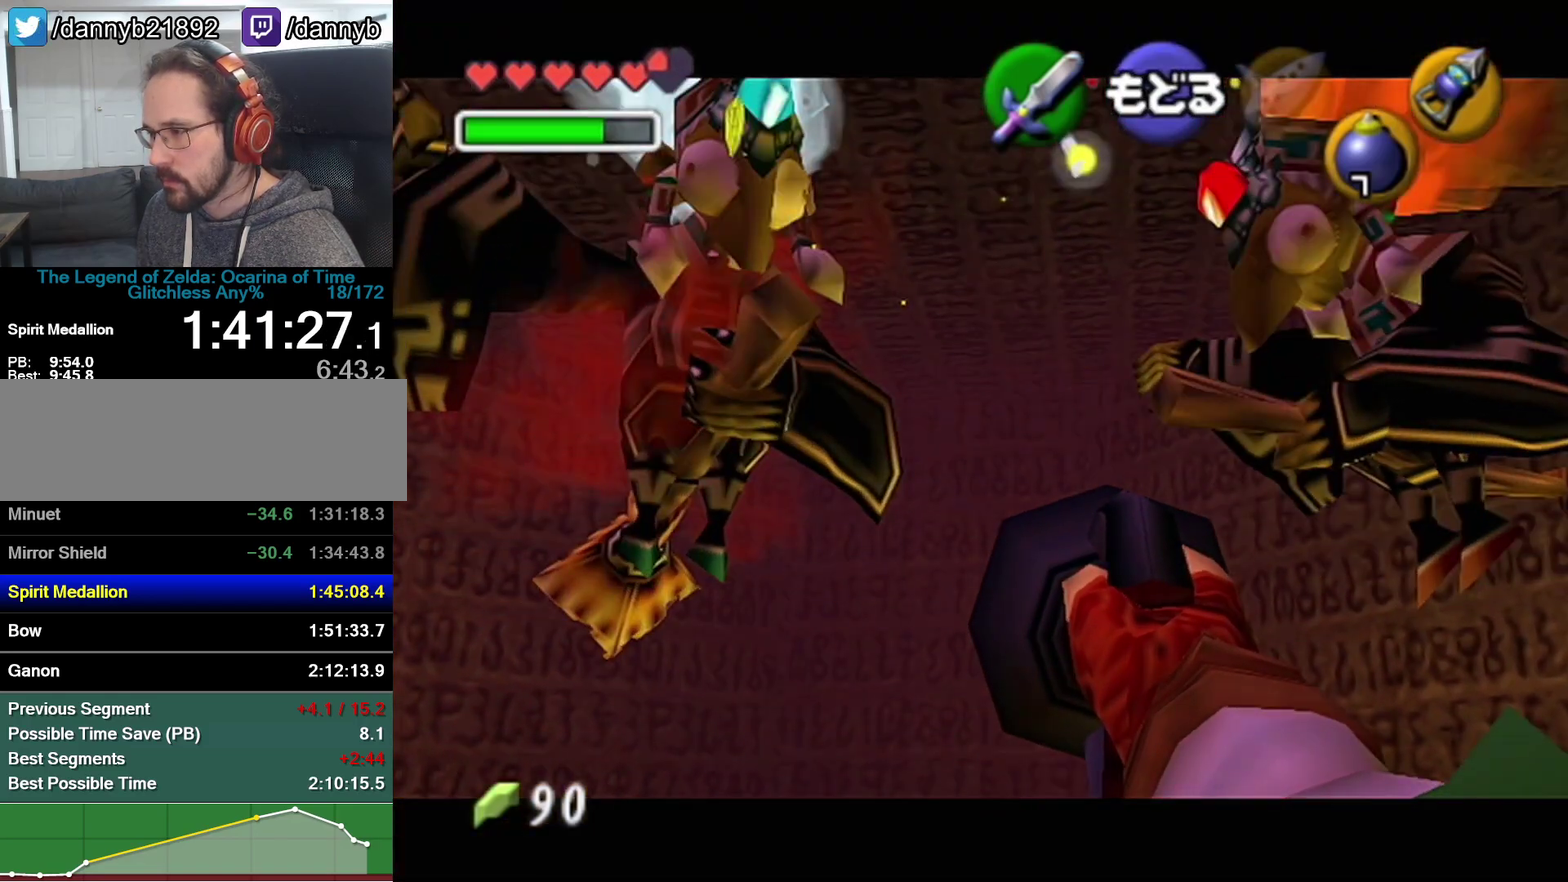
{"buttons": [], "left_stick": "down", "events": [[100, "A", "down"], [283, "A", "up"], [350, "left_stick", "down"]]}
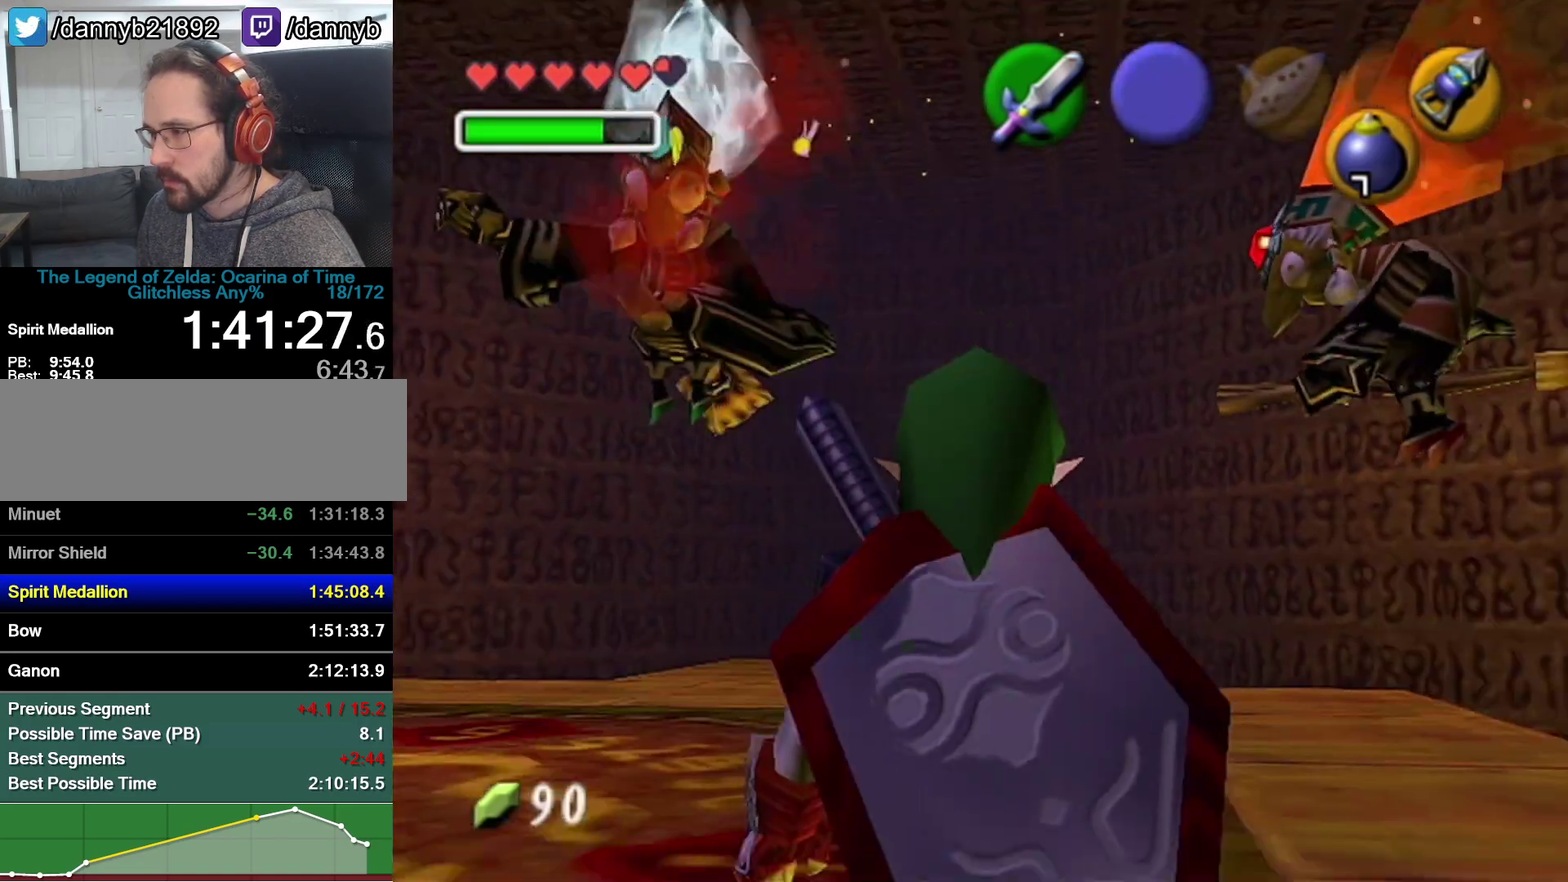
{"buttons": [], "left_stick": "center", "events": [[167, "left_stick", "center"]]}
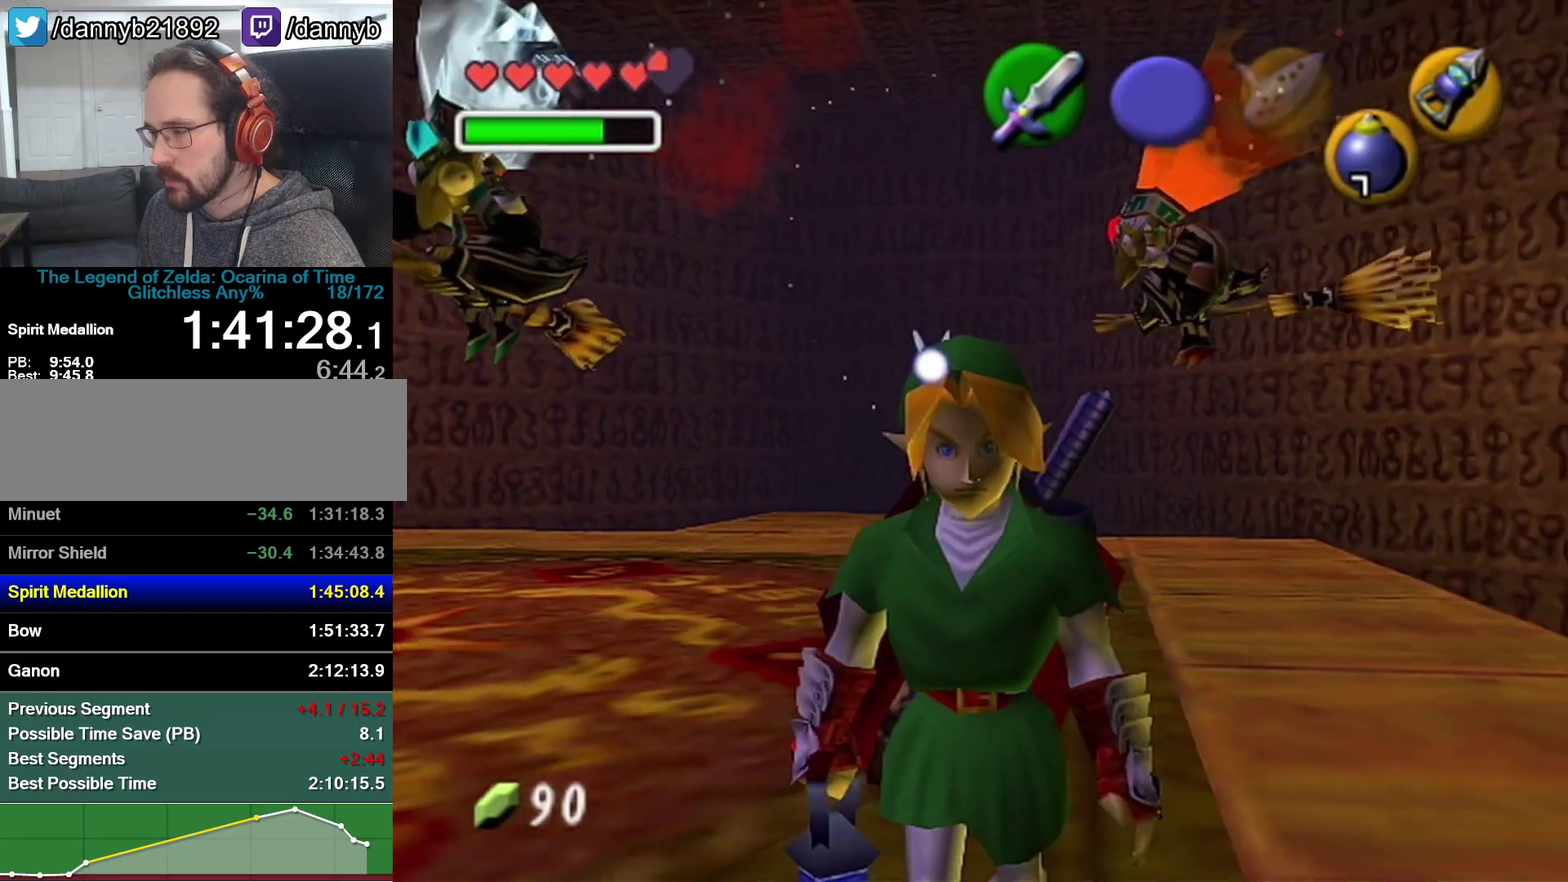
{"buttons": [], "left_stick": "left", "events": [[233, "left_stick", "left"]]}
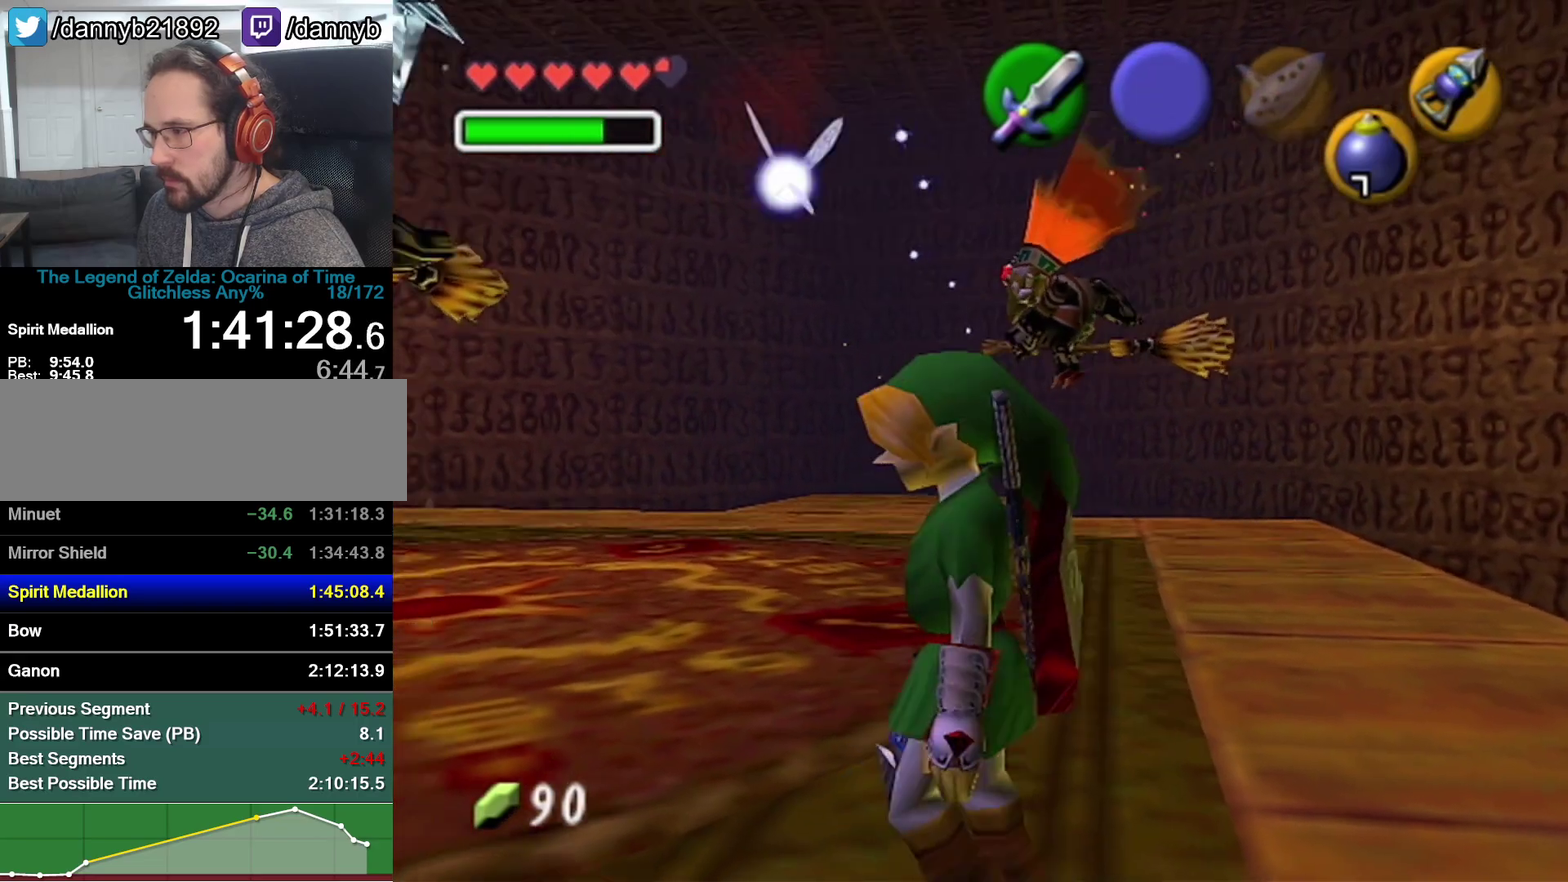
{"buttons": [], "left_stick": "center", "events": [[167, "left_stick", "center"]]}
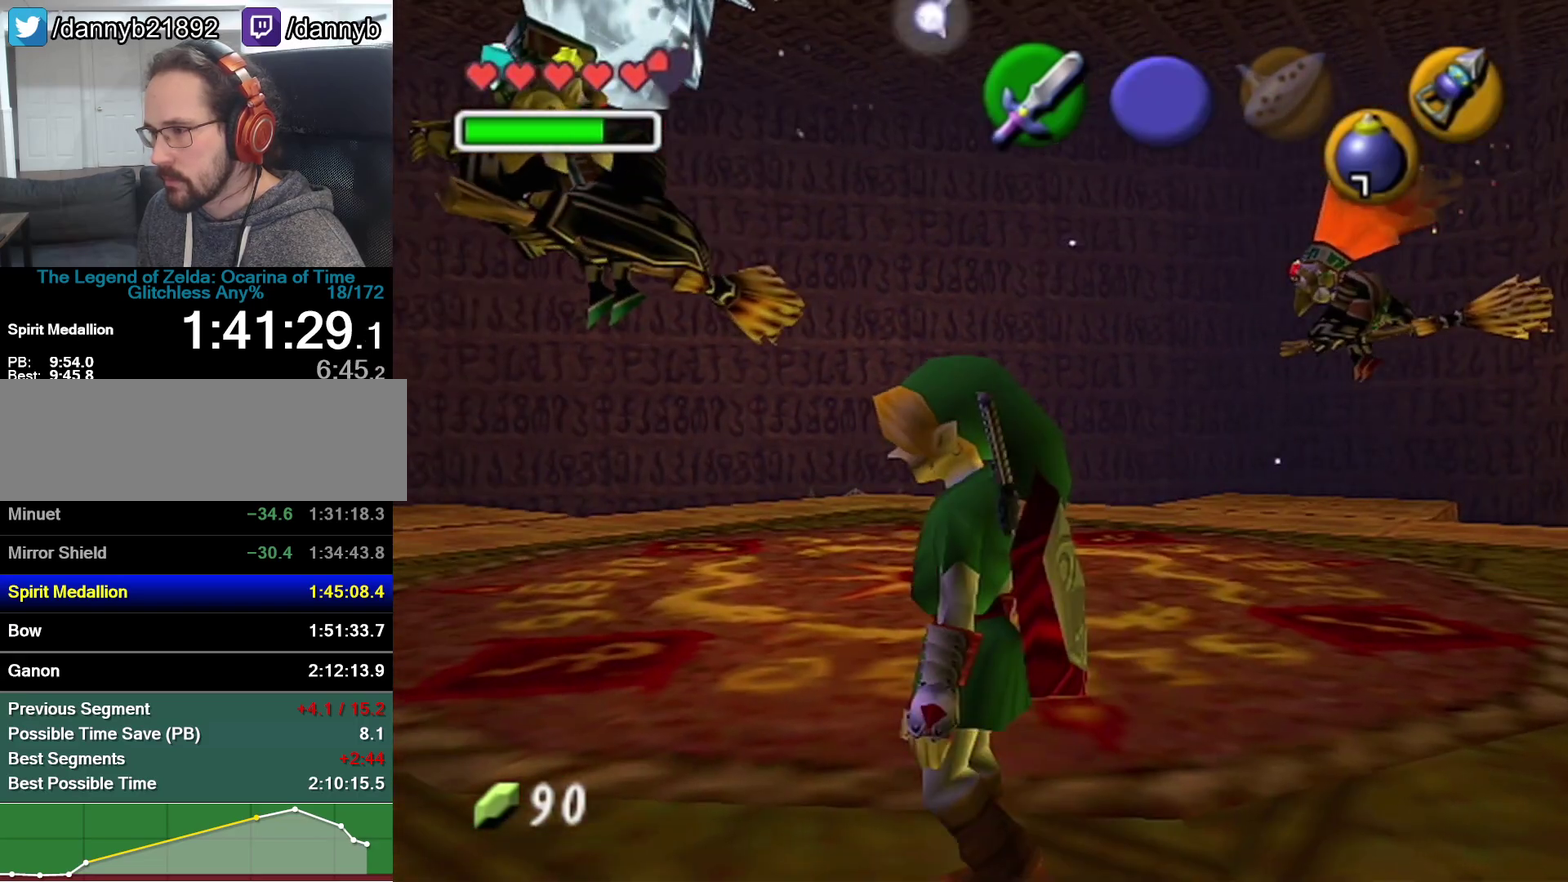
{"buttons": [], "left_stick": "left", "events": [[350, "left_stick", "left"]]}
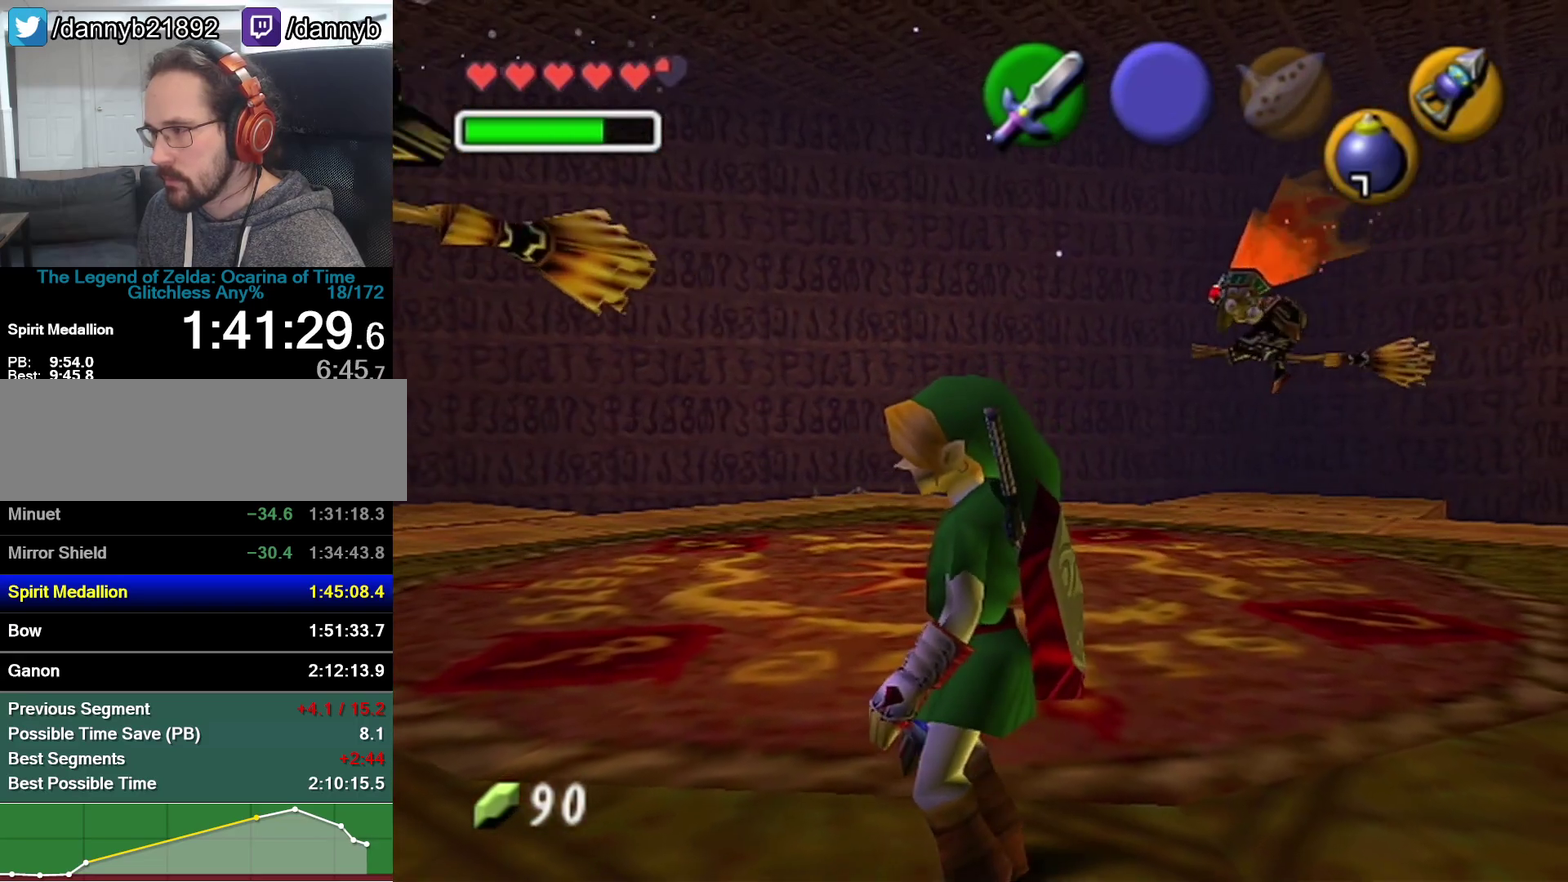
{"buttons": [], "left_stick": "down-right", "events": [[67, "left_stick", "center"], [483, "left_stick", "down-right"]]}
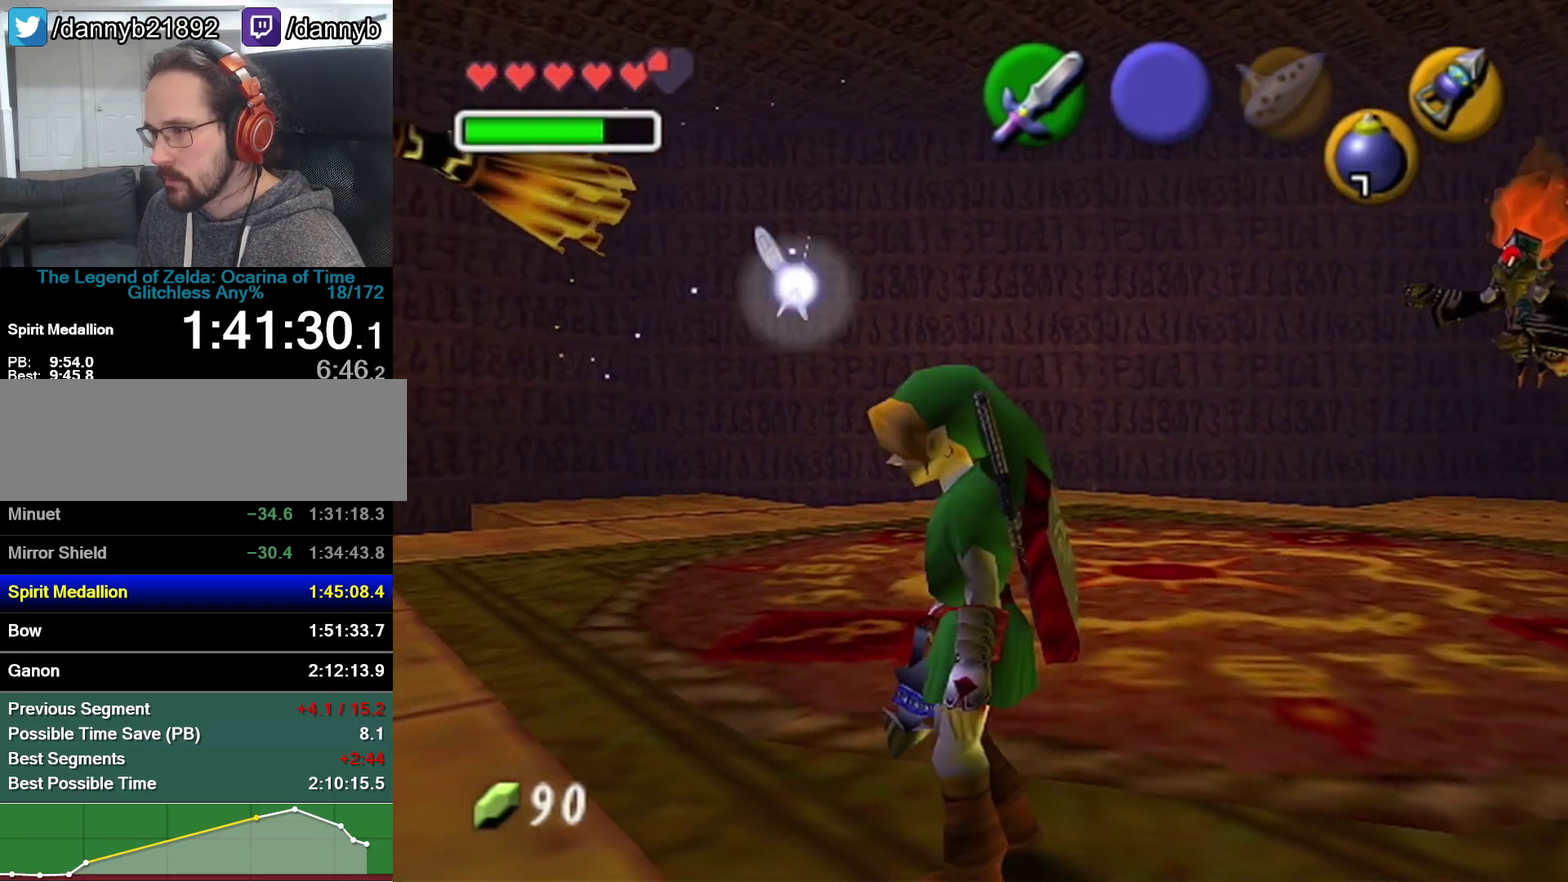
{"buttons": [], "left_stick": "right", "events": [[383, "left_stick", "right"]]}
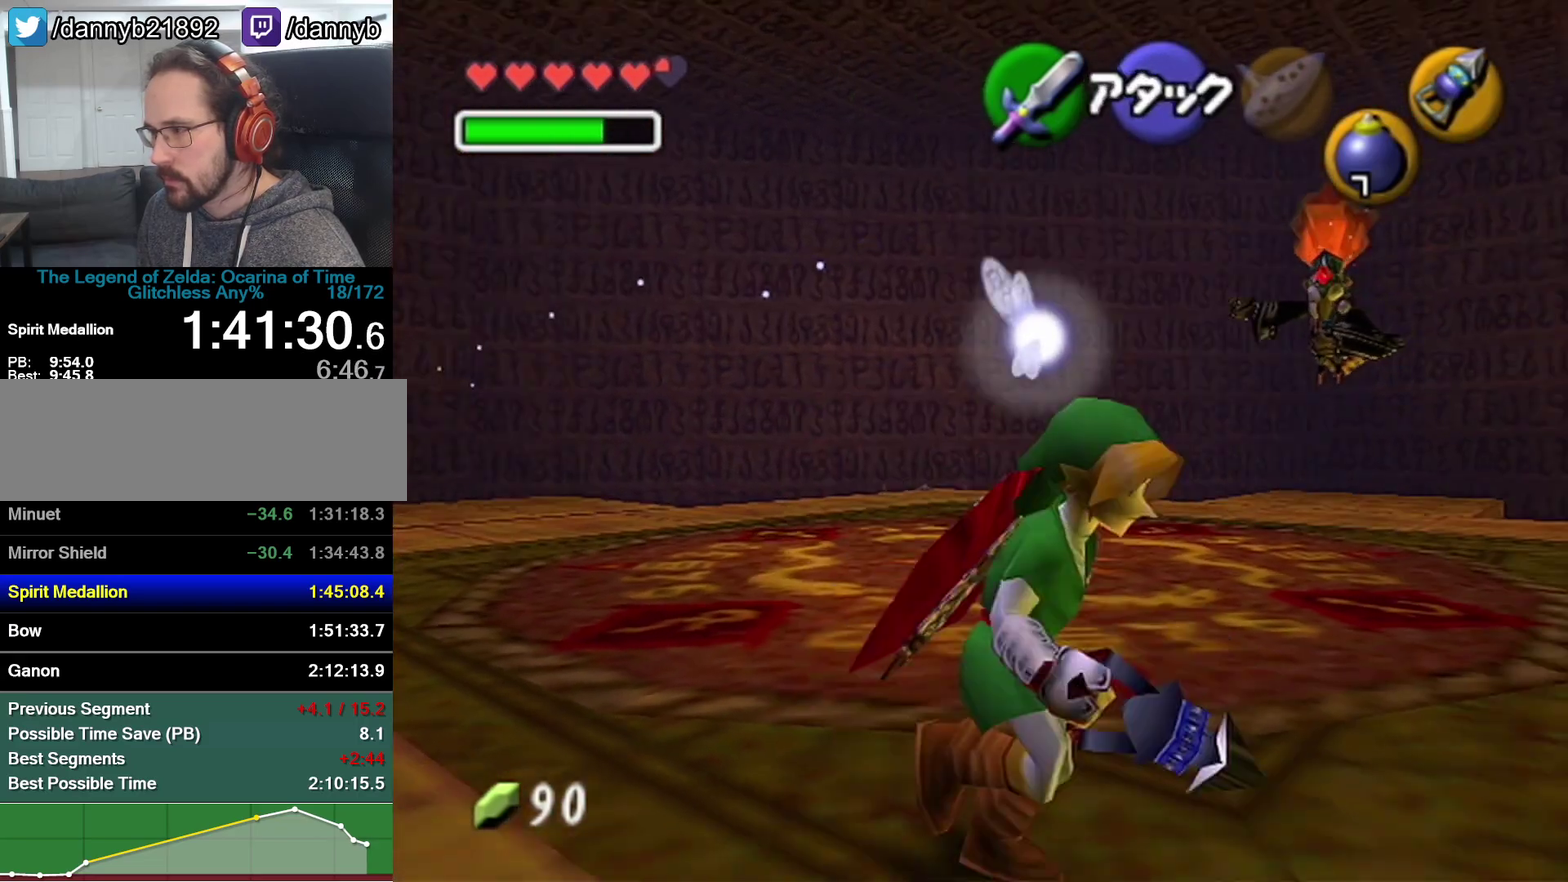
{"buttons": [], "left_stick": "center", "events": [[100, "left_stick", "down-right"], [233, "left_stick", "center"], [250, "Z", "down"], [383, "Z", "up"]]}
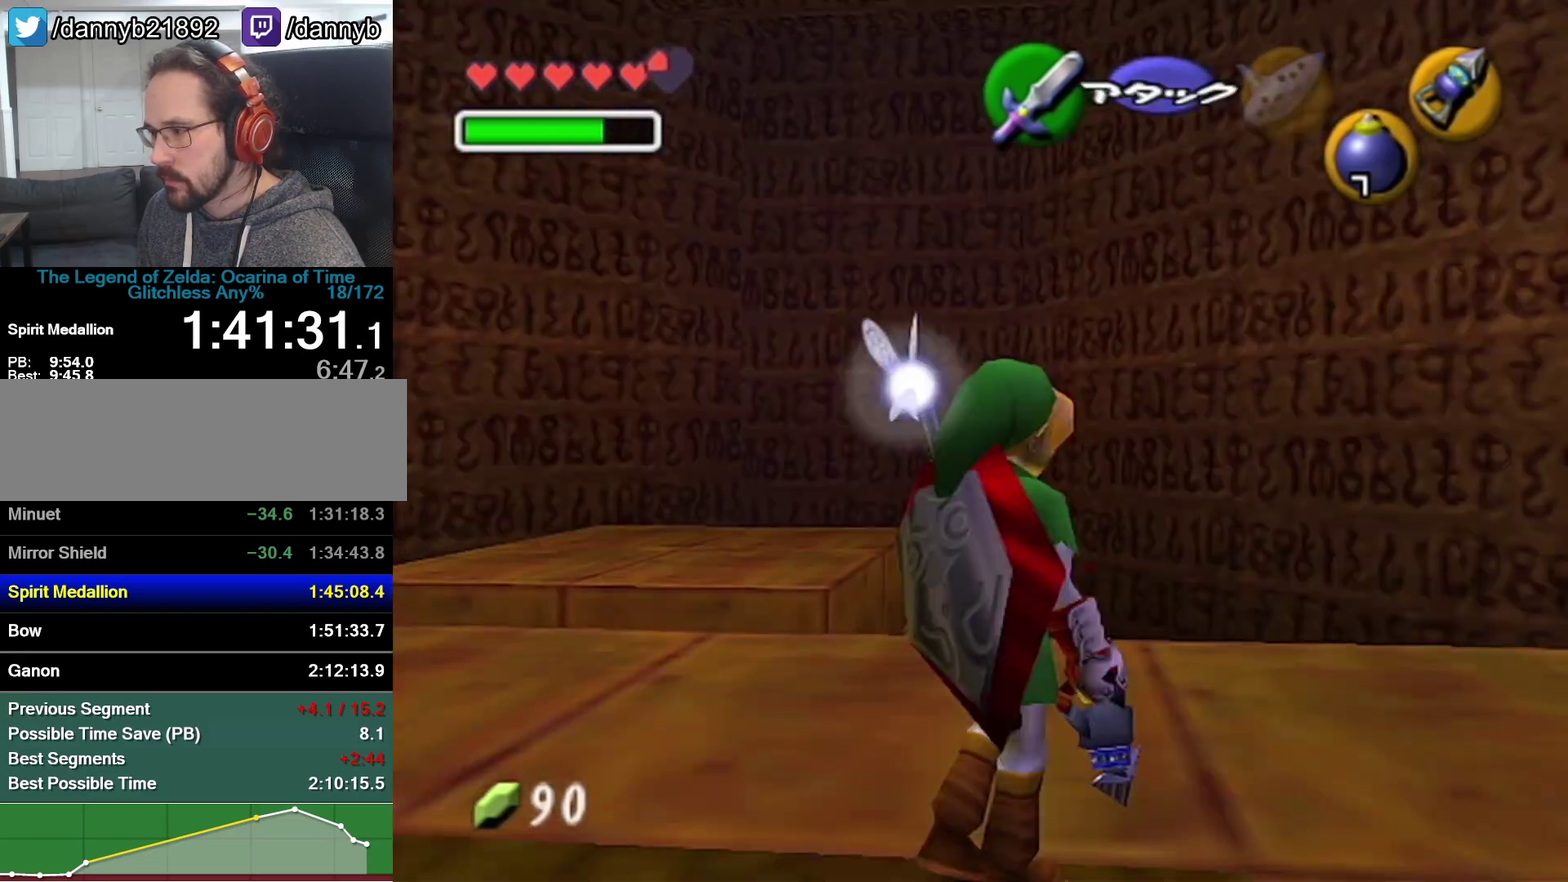
{"buttons": [], "left_stick": "up", "events": [[233, "left_stick", "up-right"], [450, "left_stick", "up"]]}
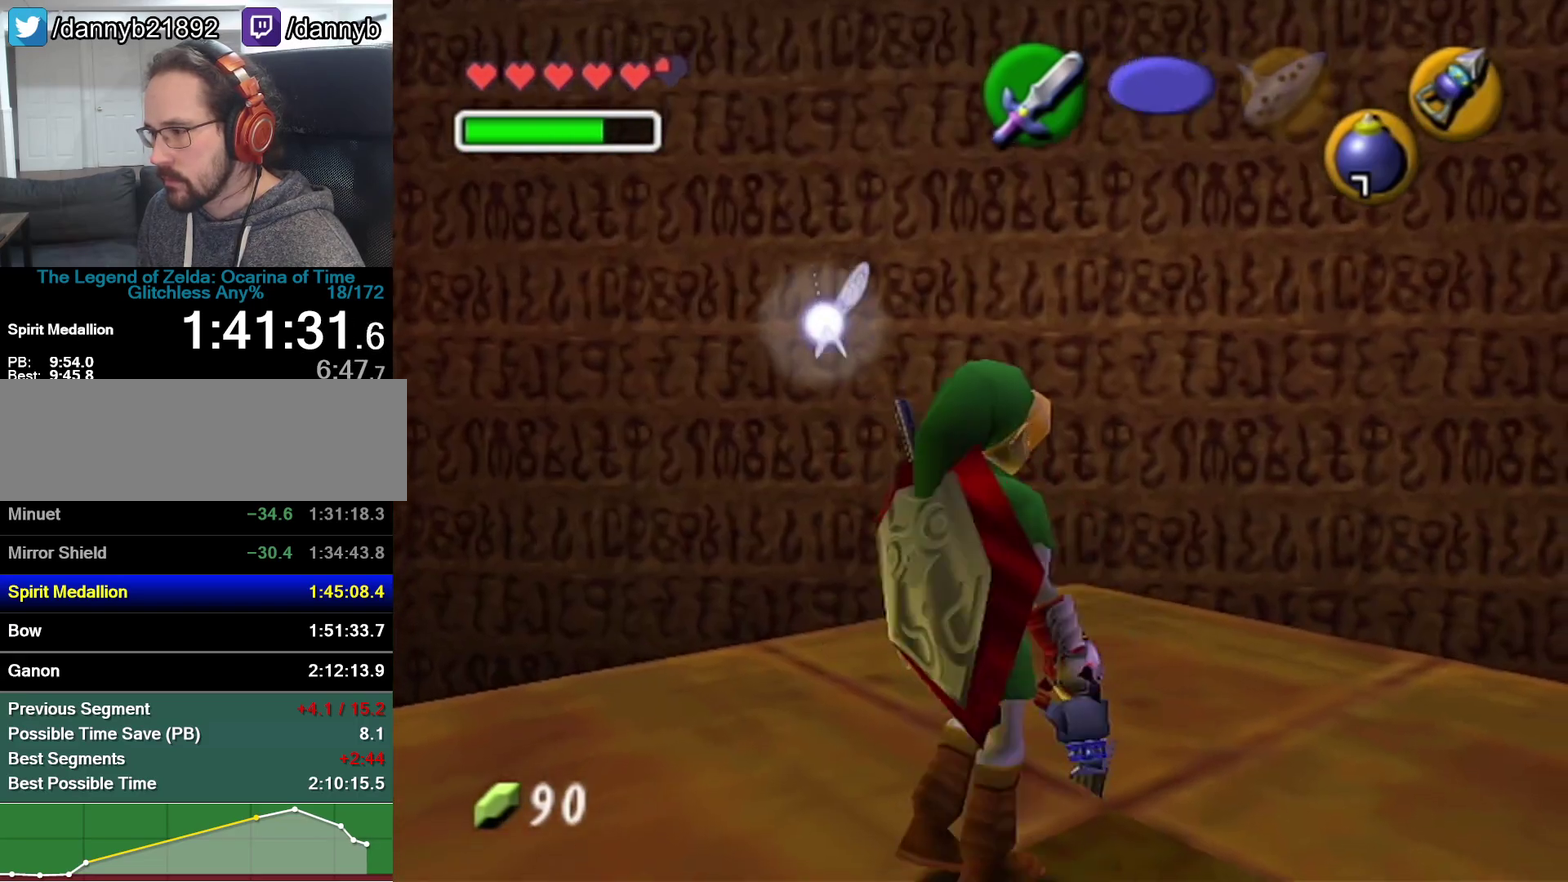
{"buttons": ["R1"], "left_stick": "up-left", "events": [[450, "R1", "down"], [450, "left_stick", "up-left"]]}
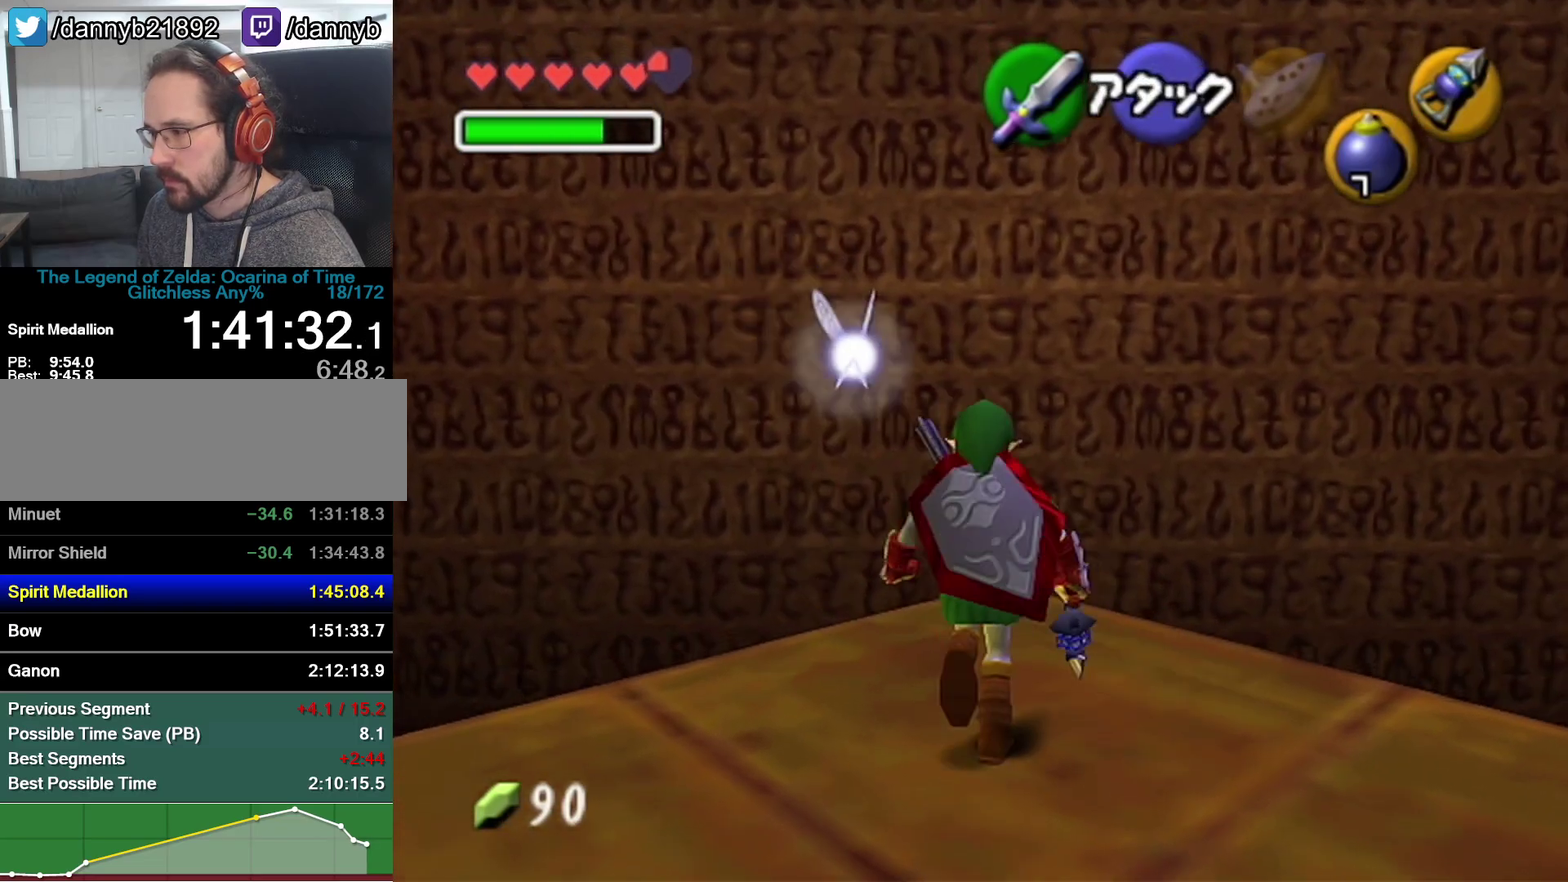
{"buttons": [], "left_stick": "center", "events": [[17, "left_stick", "center"], [33, "R1", "up"], [233, "left_stick", "down-left"], [250, "C_RIGHT", "down"], [283, "left_stick", "center"], [383, "C_RIGHT", "up"]]}
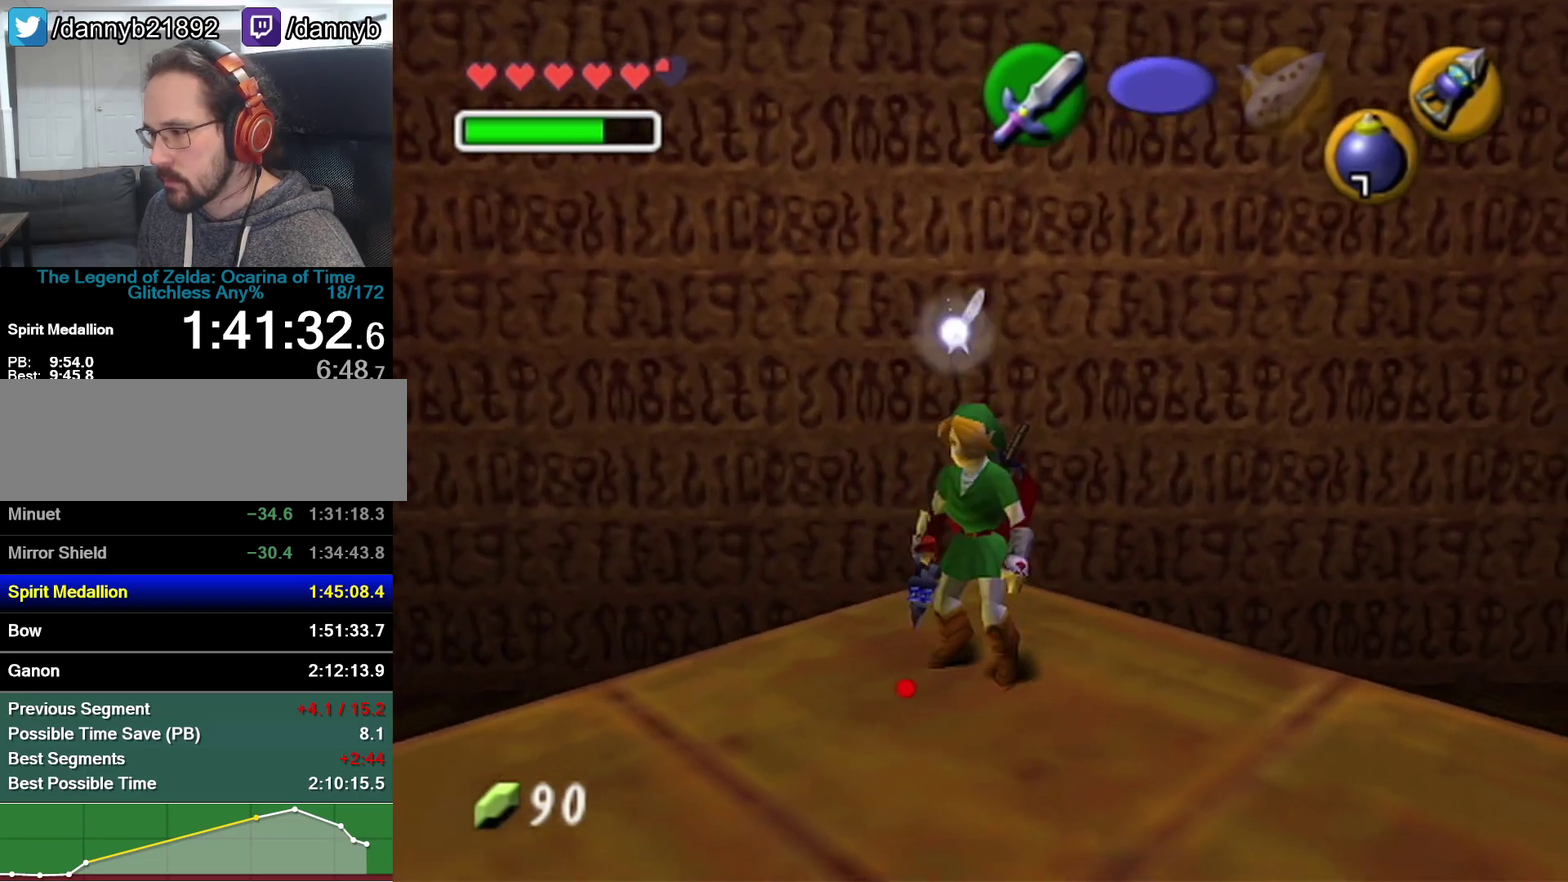
{"buttons": [], "left_stick": "down-left", "events": [[350, "left_stick", "down-left"]]}
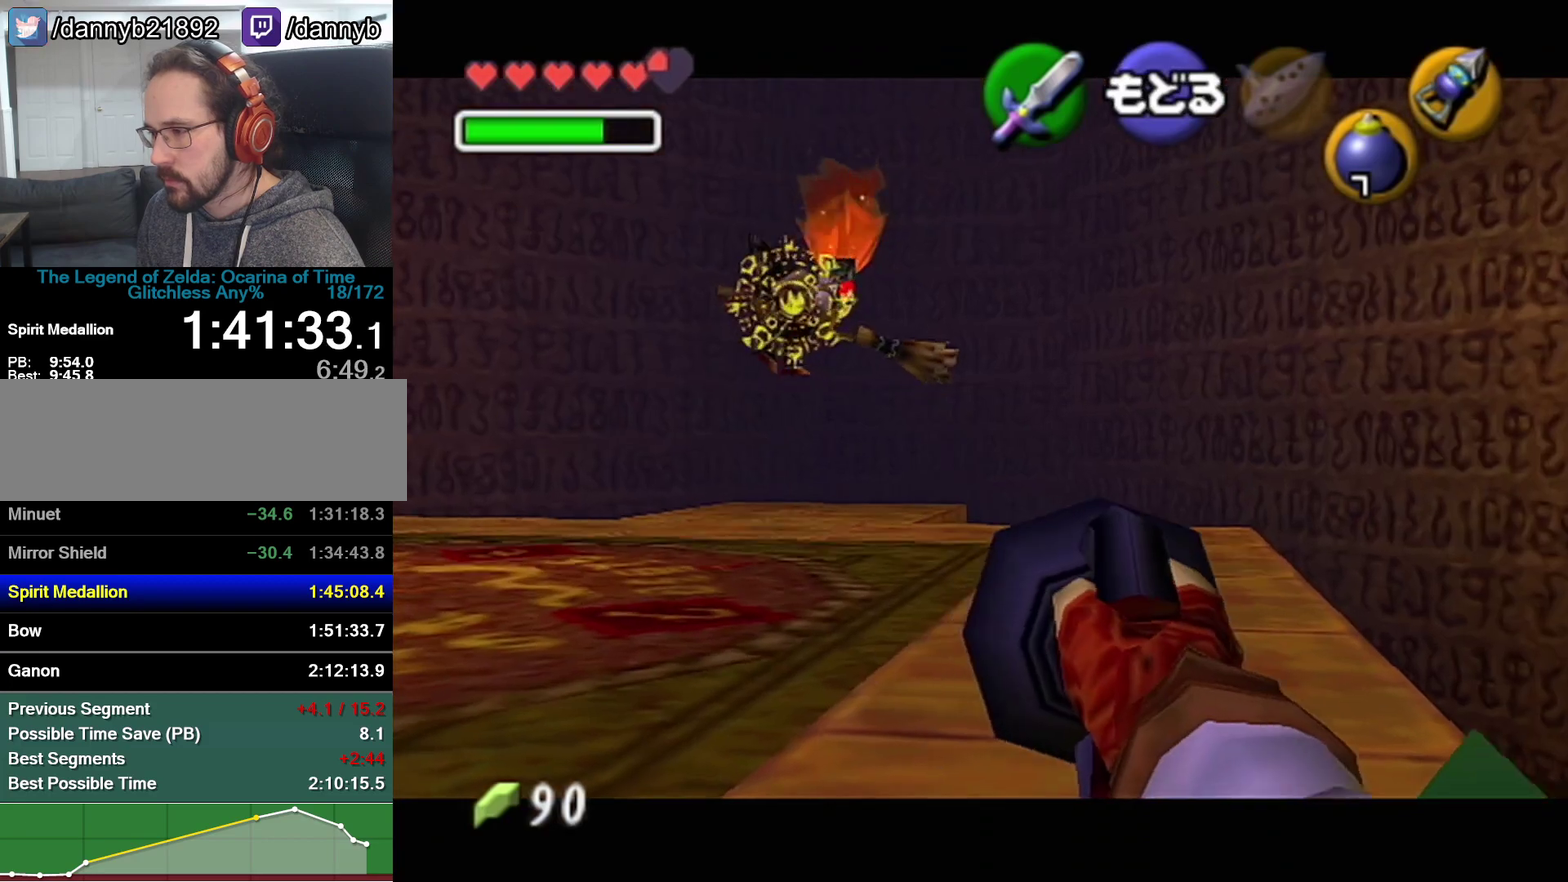
{"buttons": [], "left_stick": "left"}
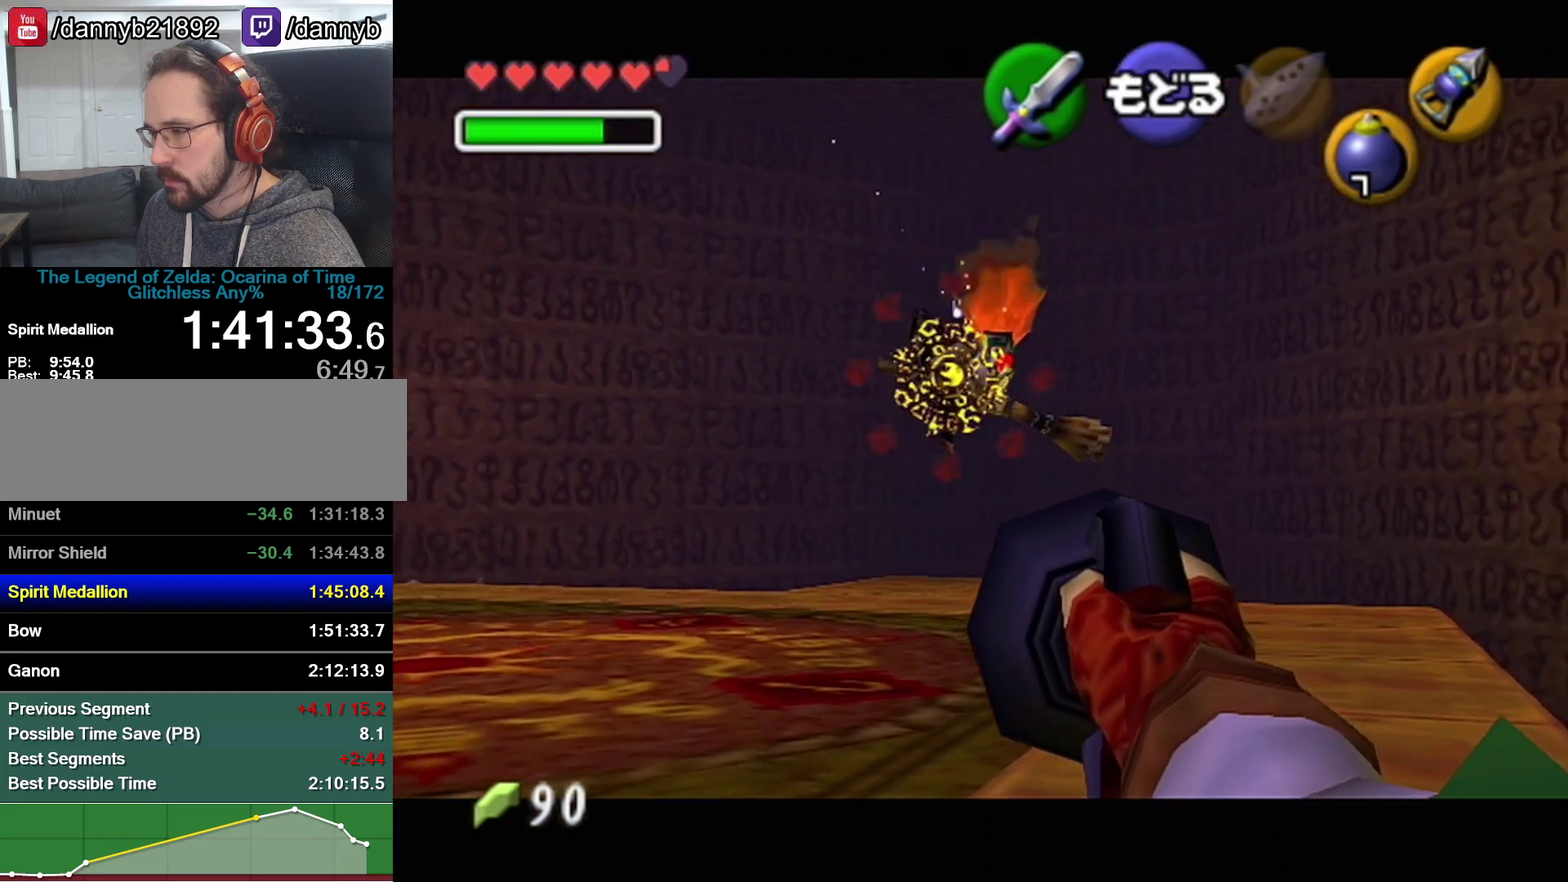
{"buttons": [], "left_stick": "down-left"}
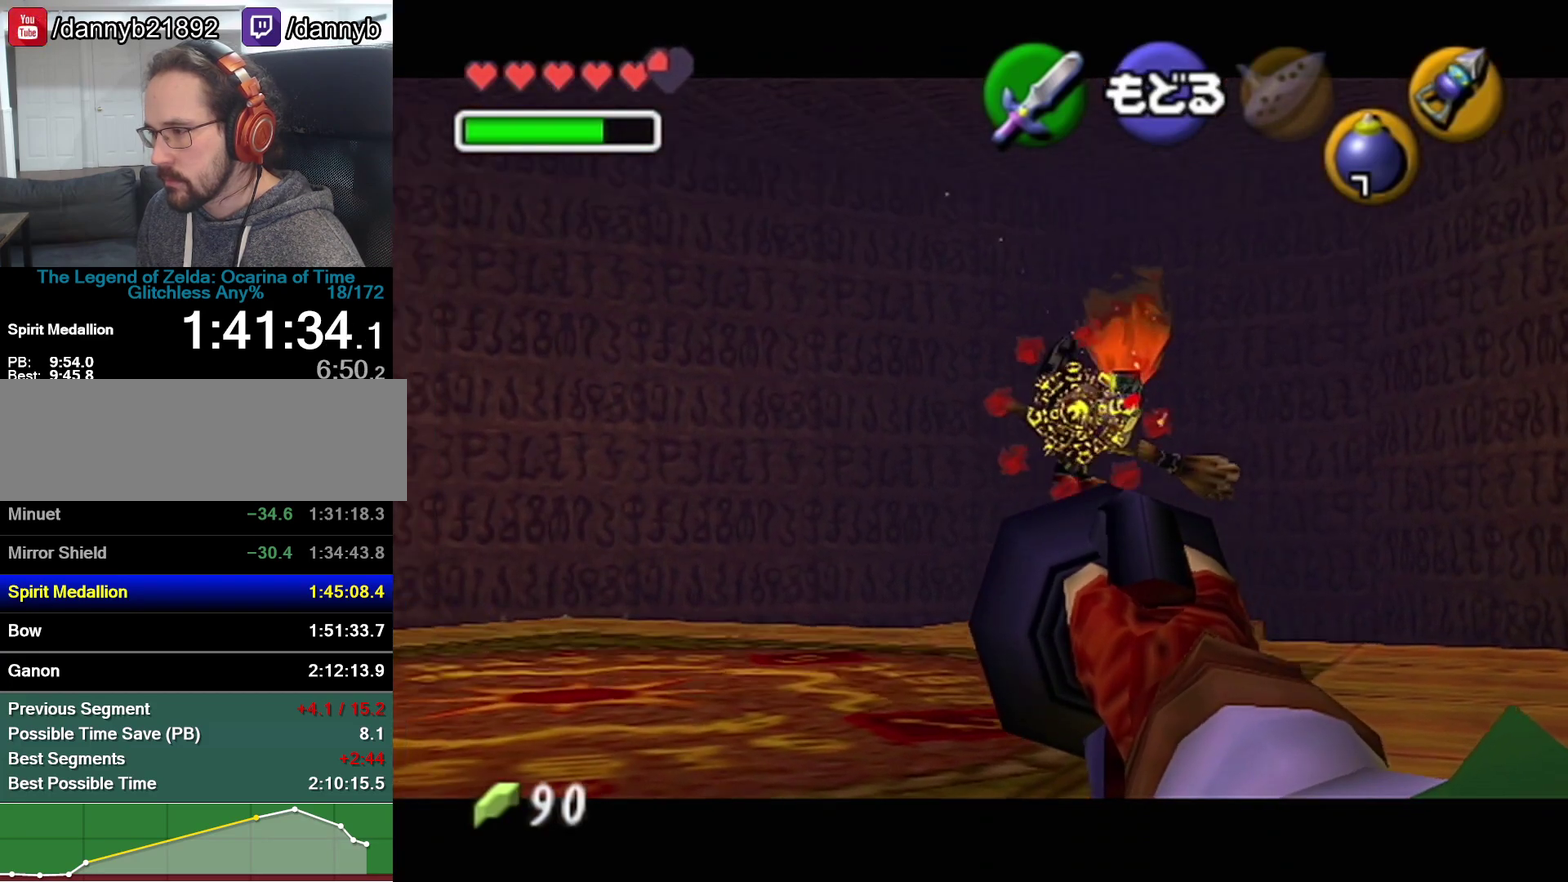
{"buttons": [], "left_stick": "center", "events": [[417, "left_stick", "center"]]}
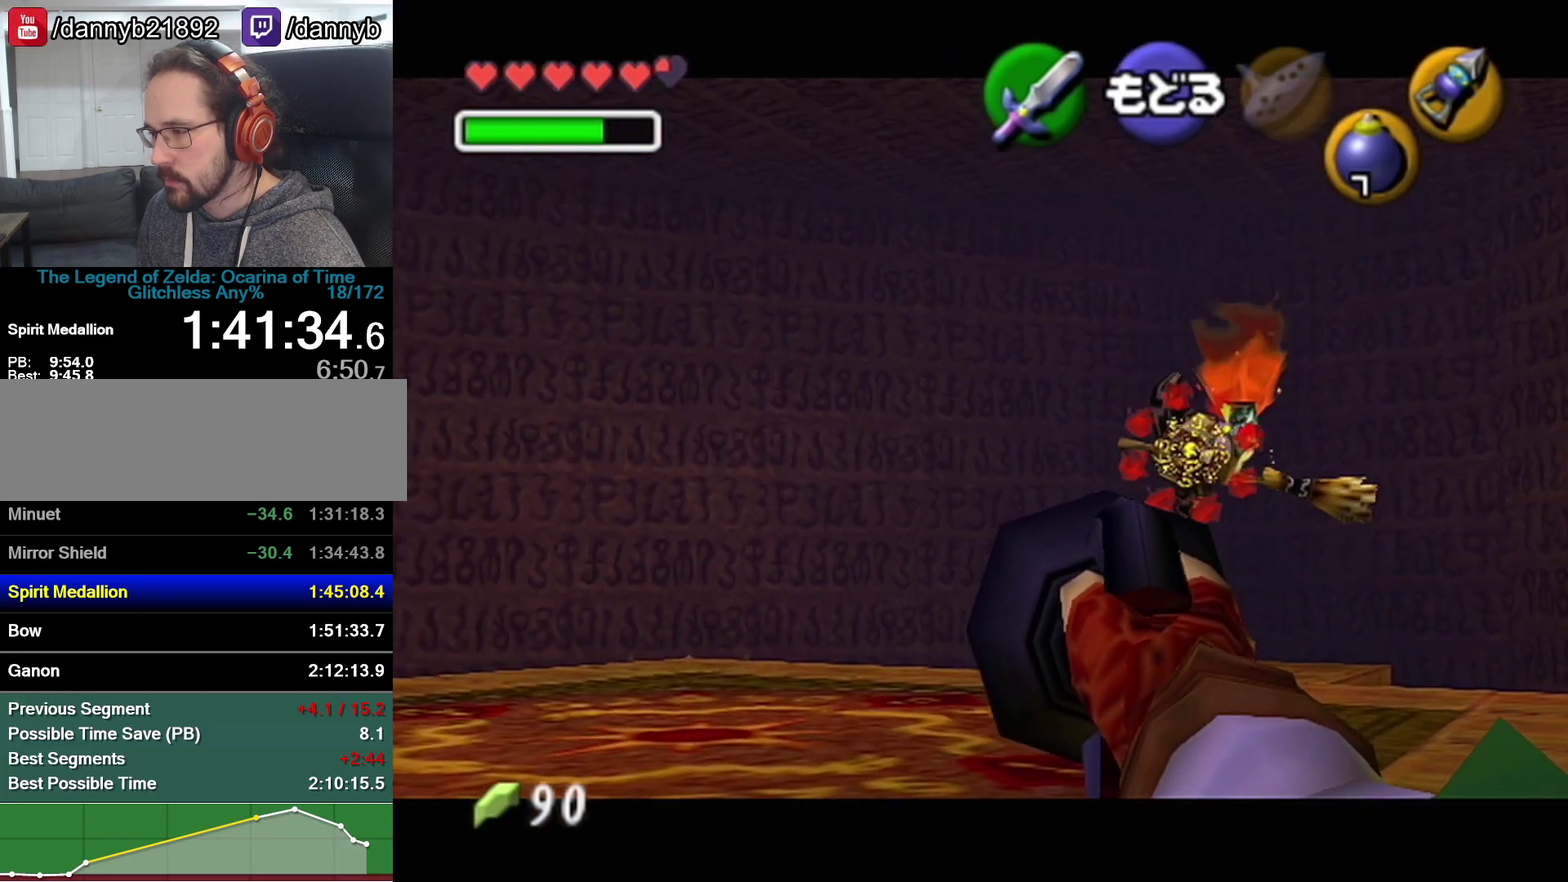
{"buttons": [], "left_stick": "center", "events": []}
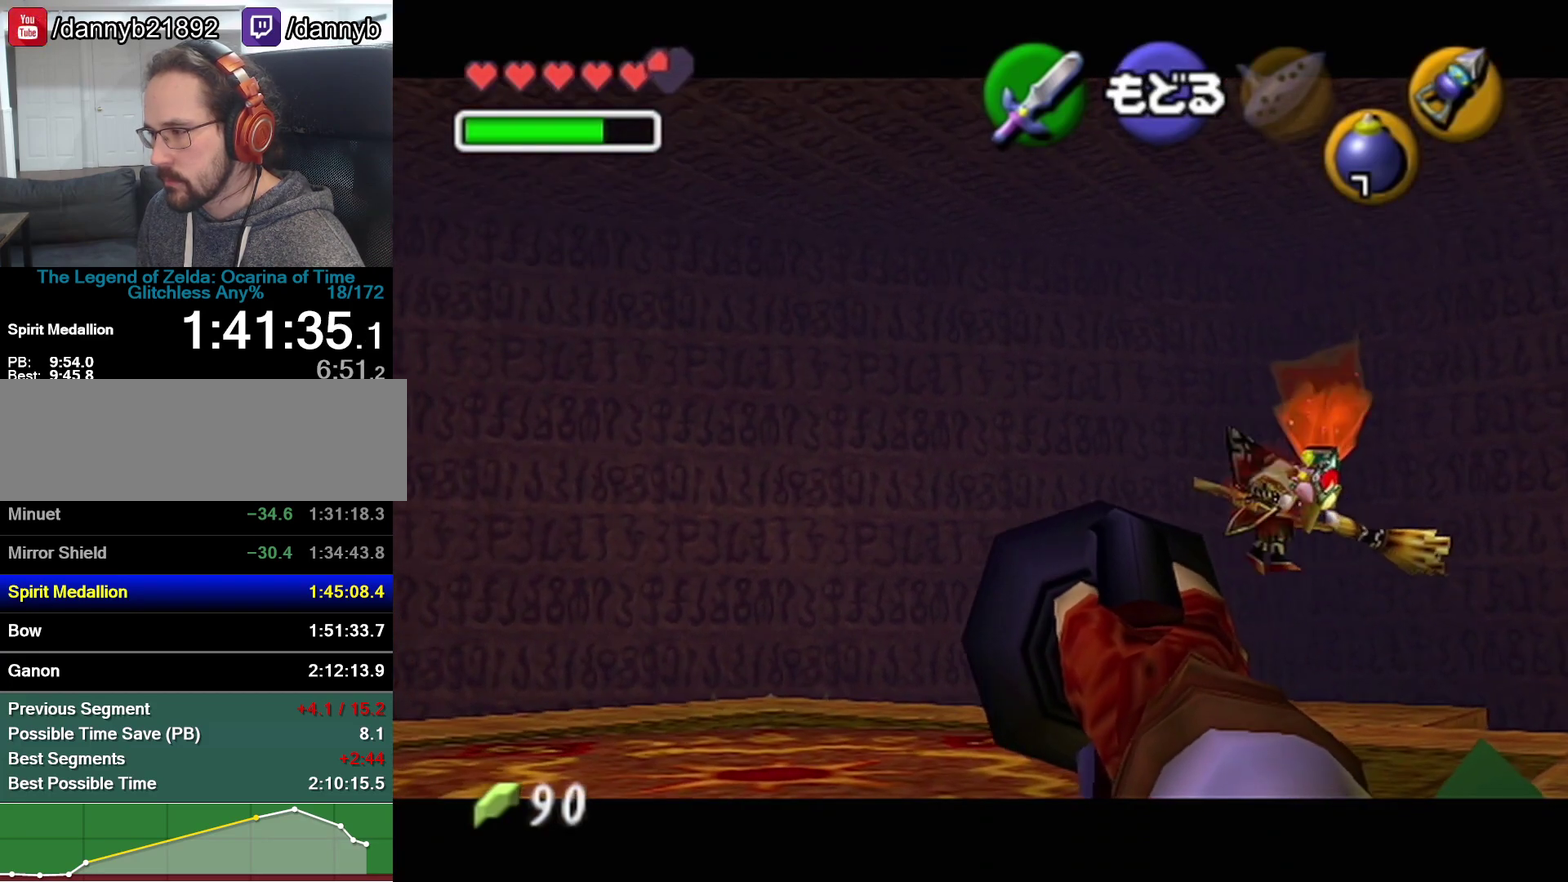
{"buttons": [], "left_stick": "center", "events": []}
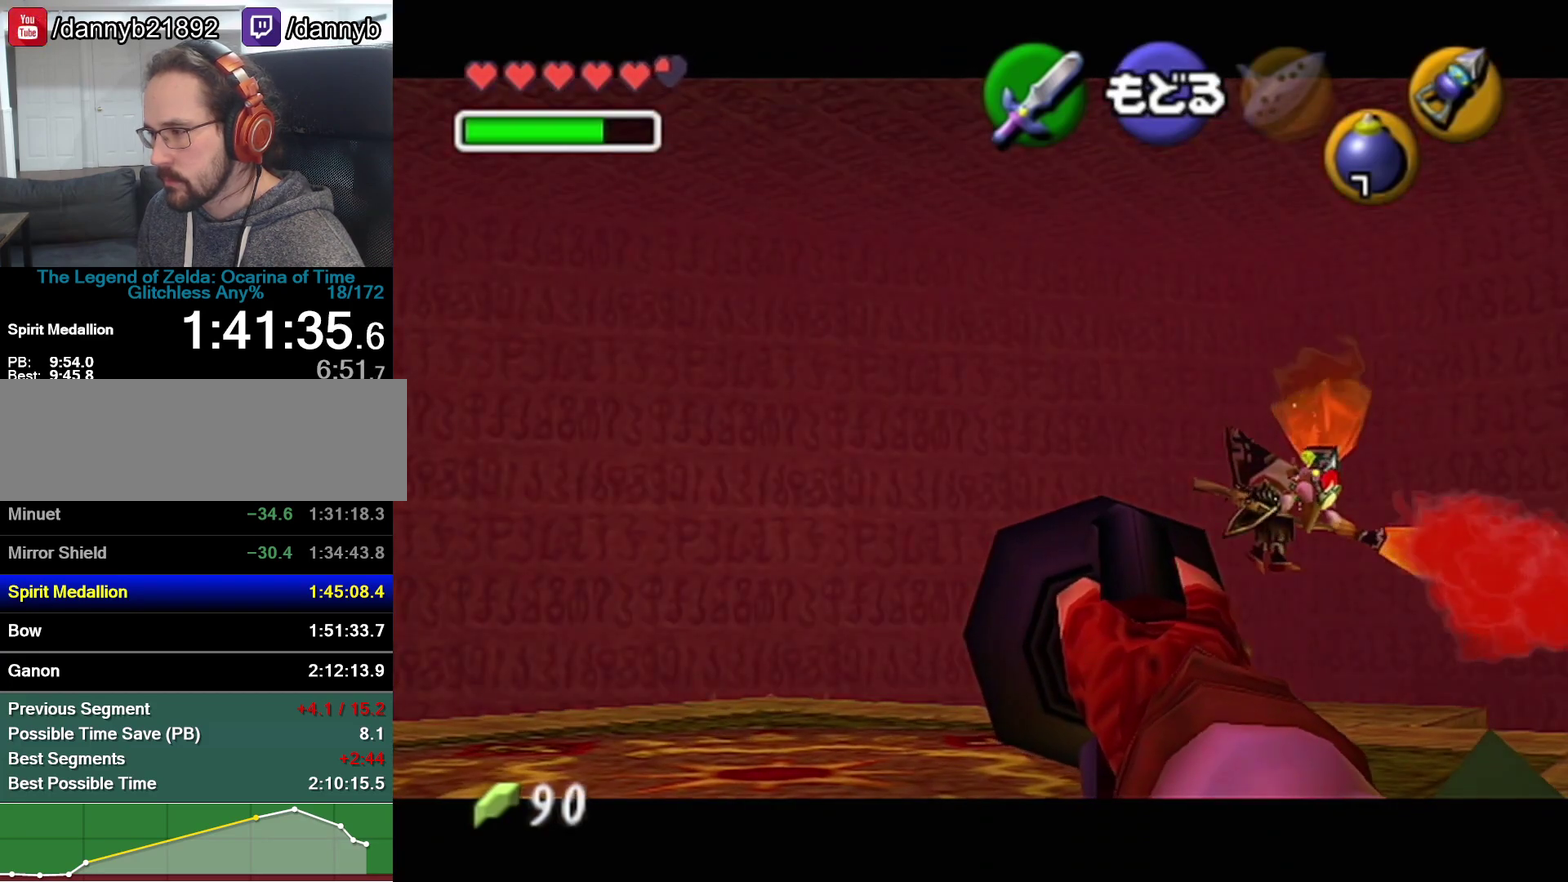
{"buttons": [], "left_stick": "center", "events": []}
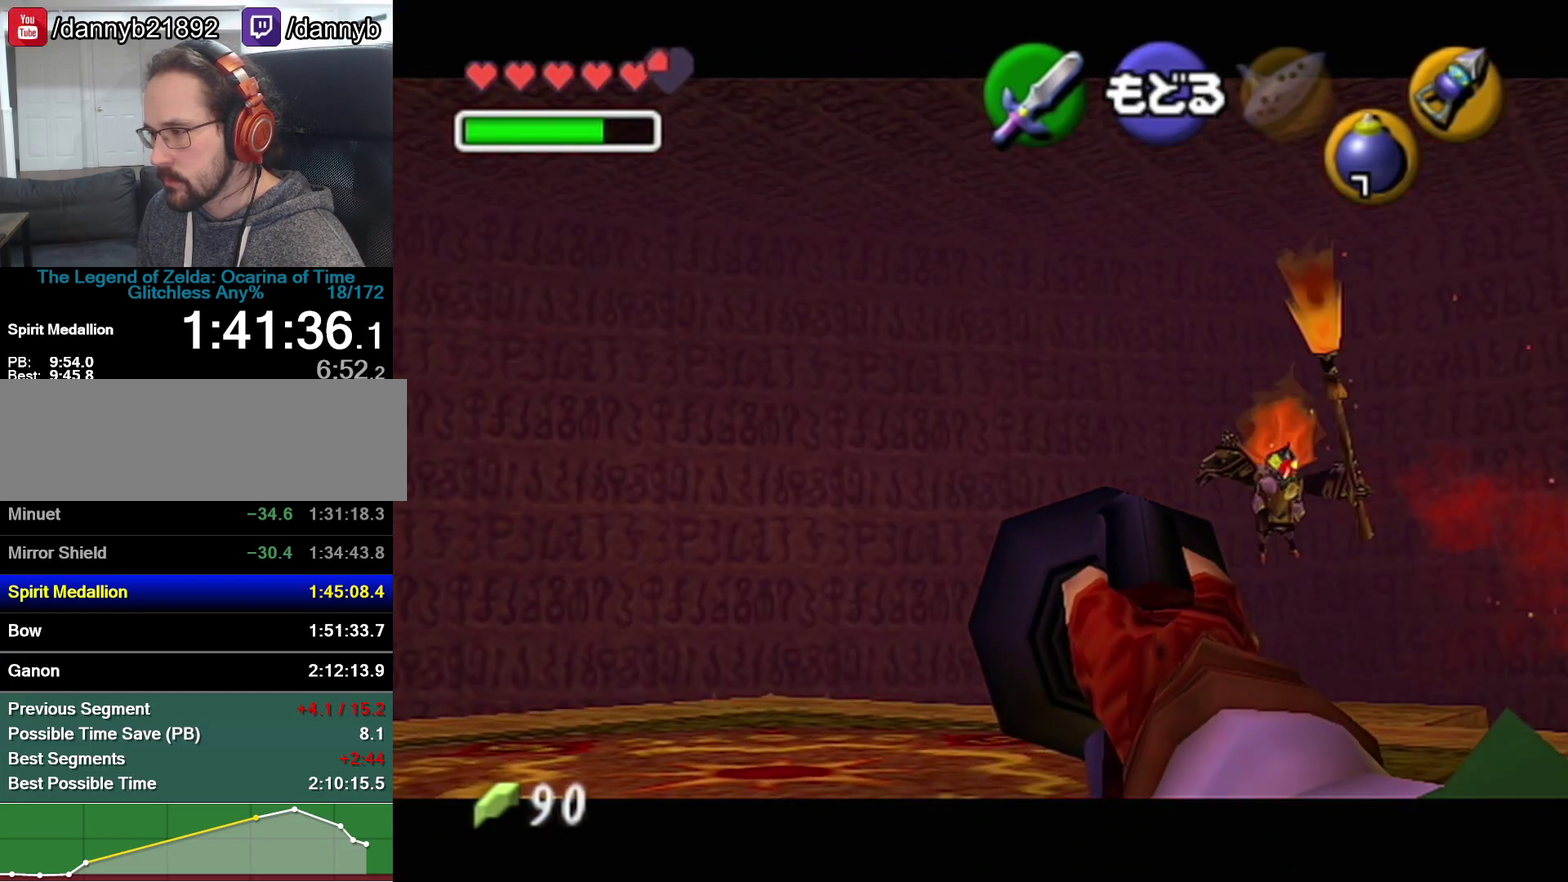
{"buttons": [], "left_stick": "center", "events": []}
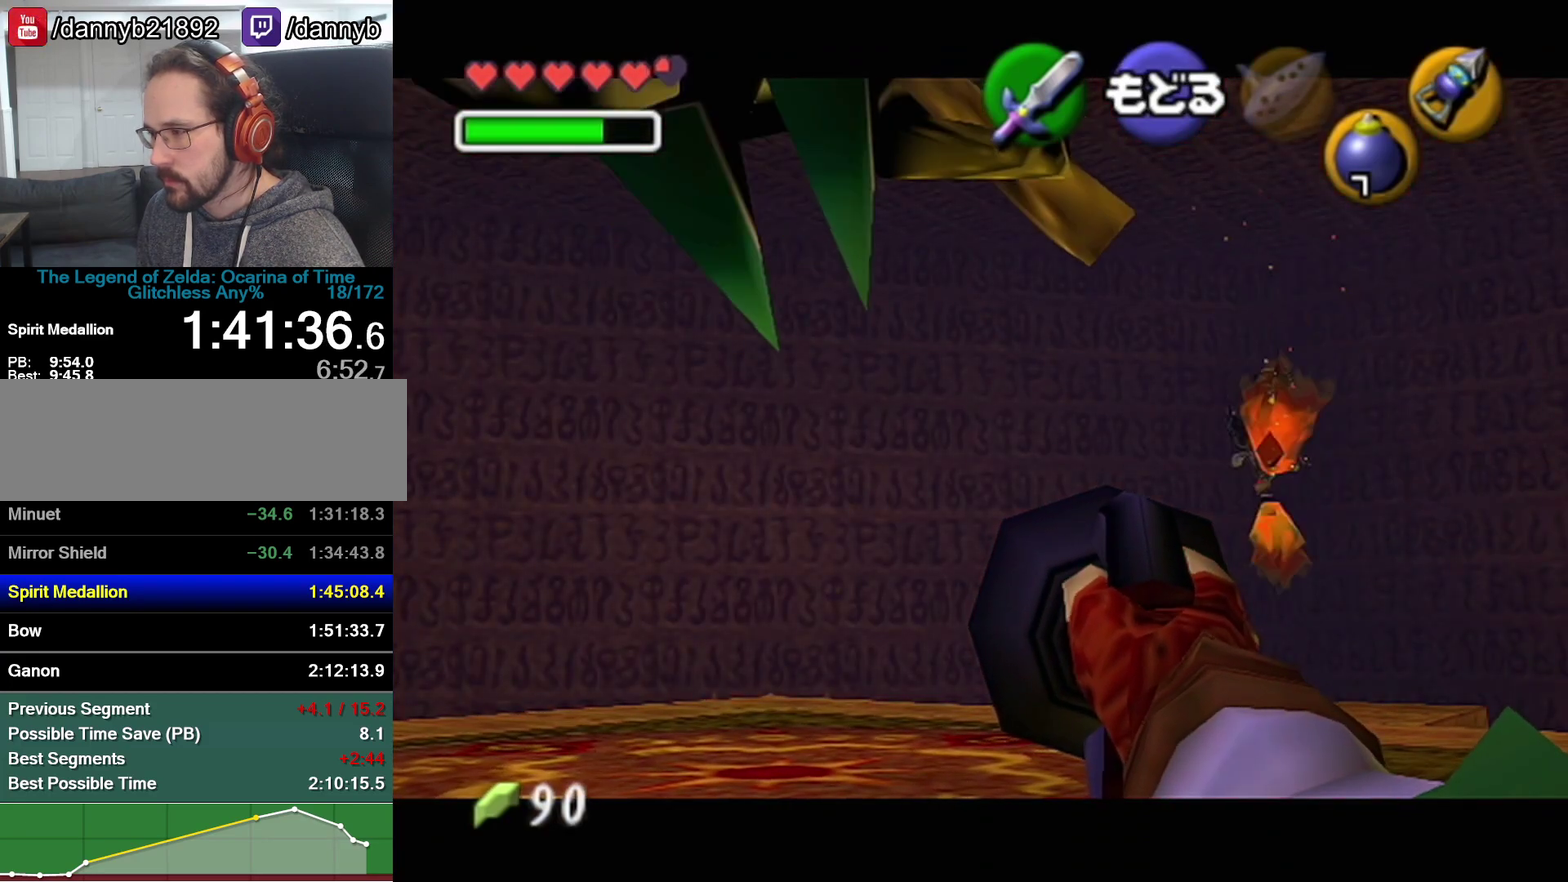
{"buttons": ["C_RIGHT"], "left_stick": "center", "events": [[167, "left_stick", "down-right"], [283, "C_RIGHT", "down"], [317, "left_stick", "center"], [383, "C_RIGHT", "up"], [483, "C_RIGHT", "down"]]}